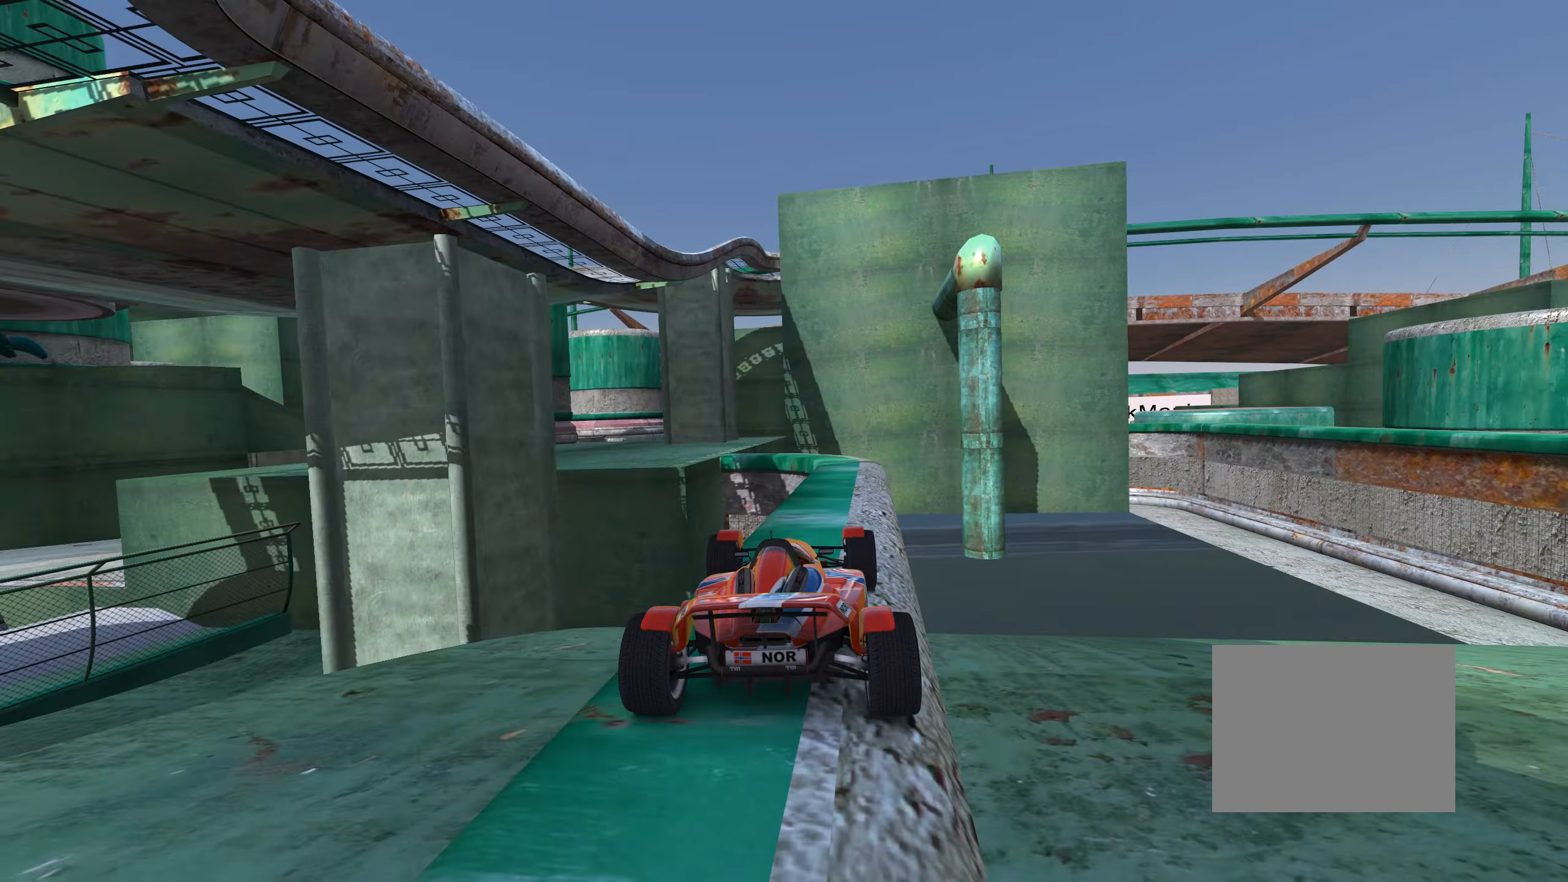
Gameplay with keyboard; each line is a JSON object with the keys held at the frame after it. "events" lists presses ("down") and releases ("up") of "down", "left", "right" and "up" between this image and that frame as [ms after this image, input, new state], when the widget could be followed in between. No other keys are recorded. Mouse input is not recorded.
{"keys": ["left"], "events": [[117, "right", "down"], [200, "right", "up"], [350, "left", "down"], [400, "left", "up"], [450, "left", "down"], [500, "up", "up"]]}
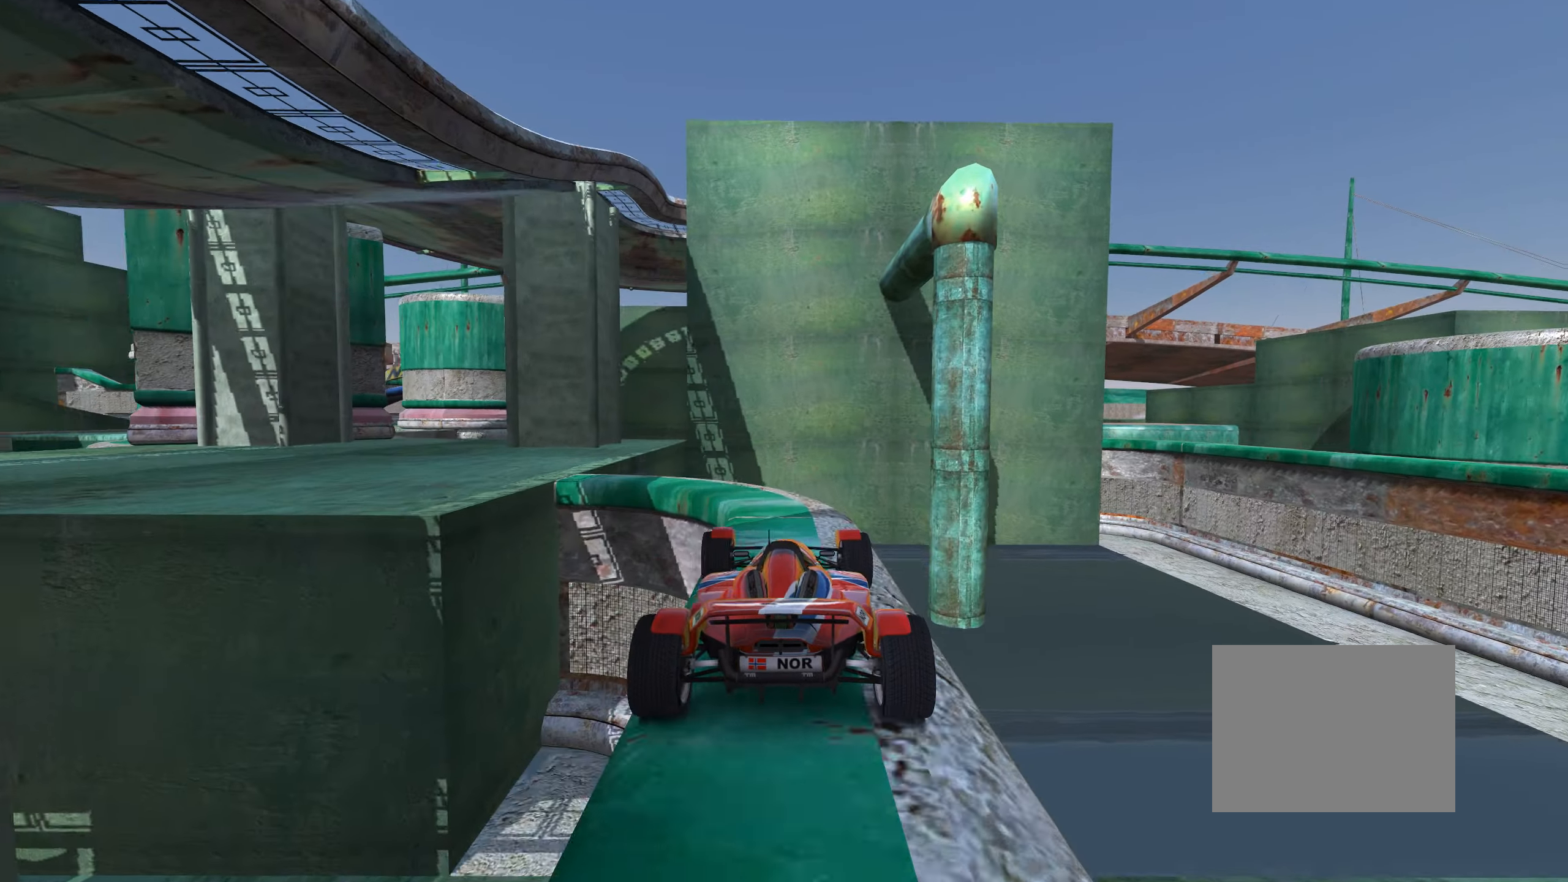
{"keys": ["left", "up"], "events": [[400, "up", "down"]]}
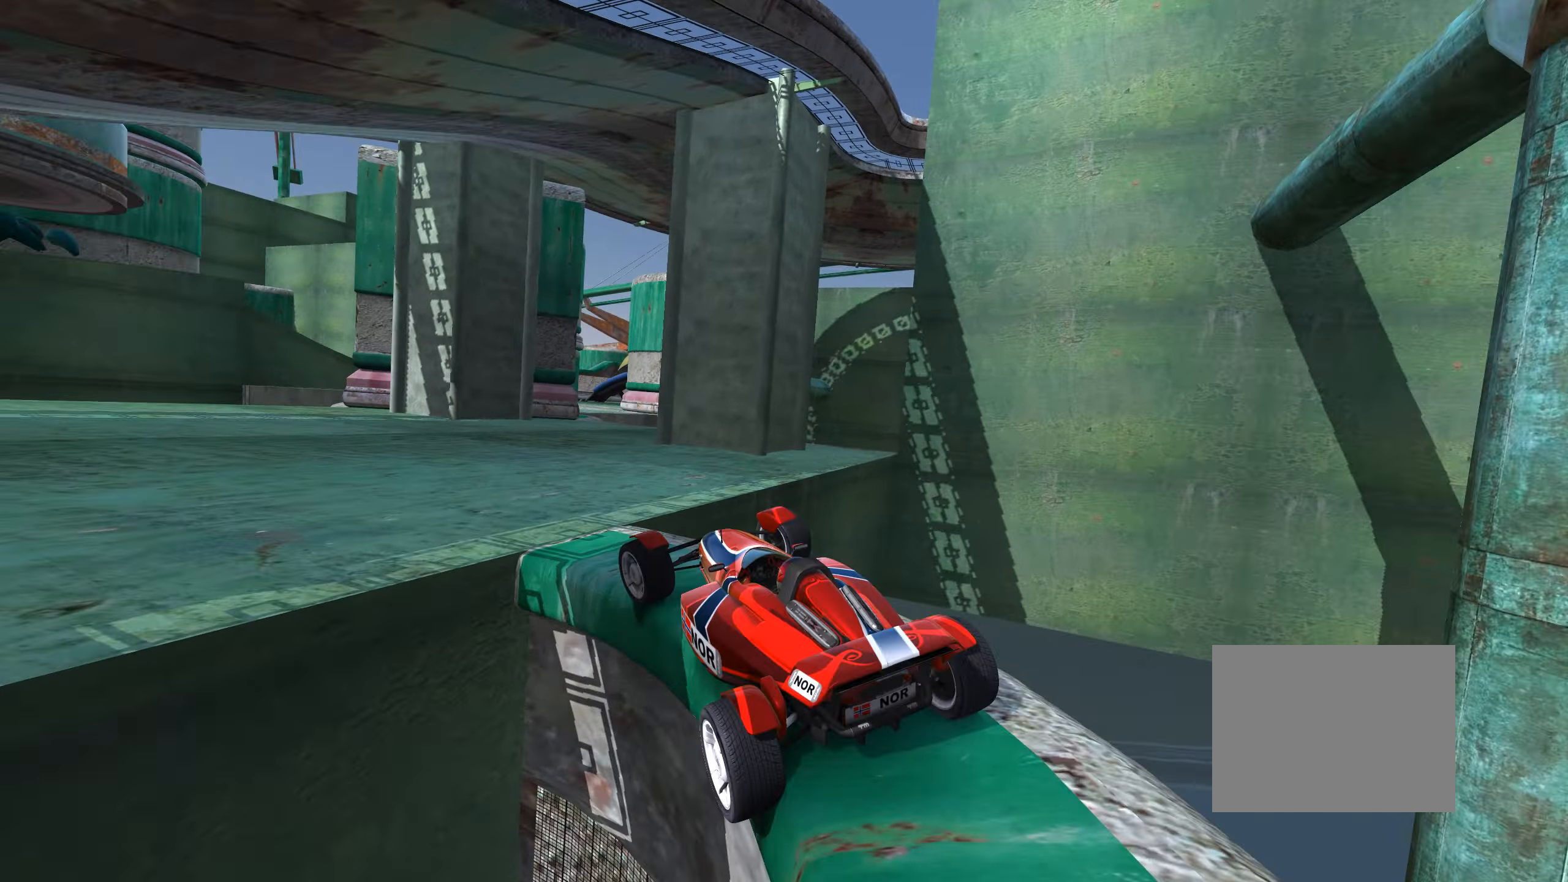
{"keys": ["right", "up"], "events": [[117, "left", "up"], [150, "right", "down"], [267, "right", "up"], [400, "right", "down"]]}
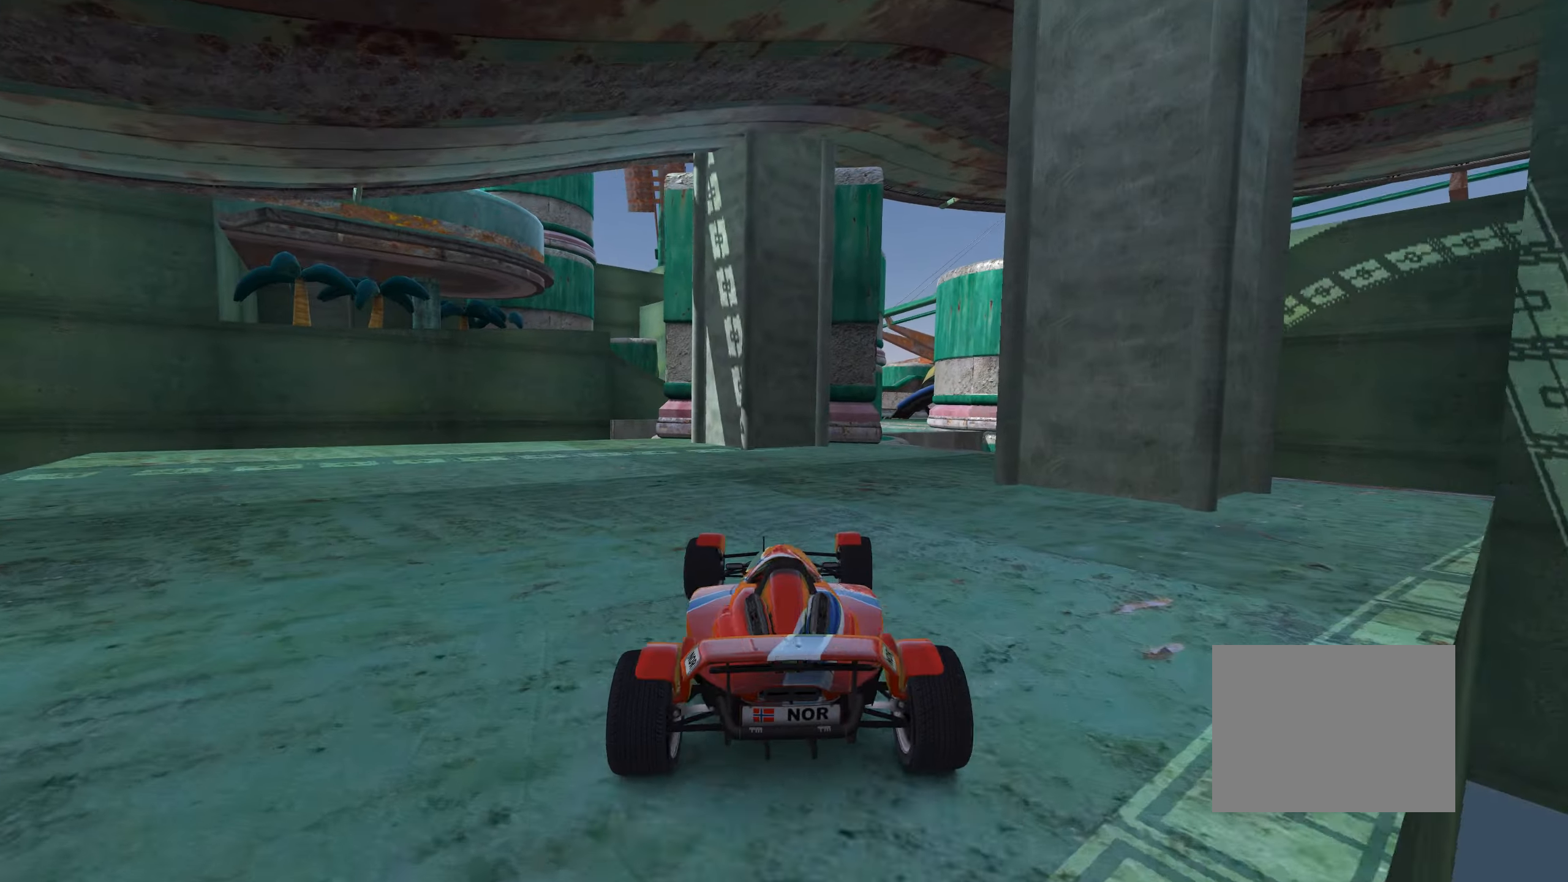
{"keys": ["up"], "events": [[167, "right", "up"]]}
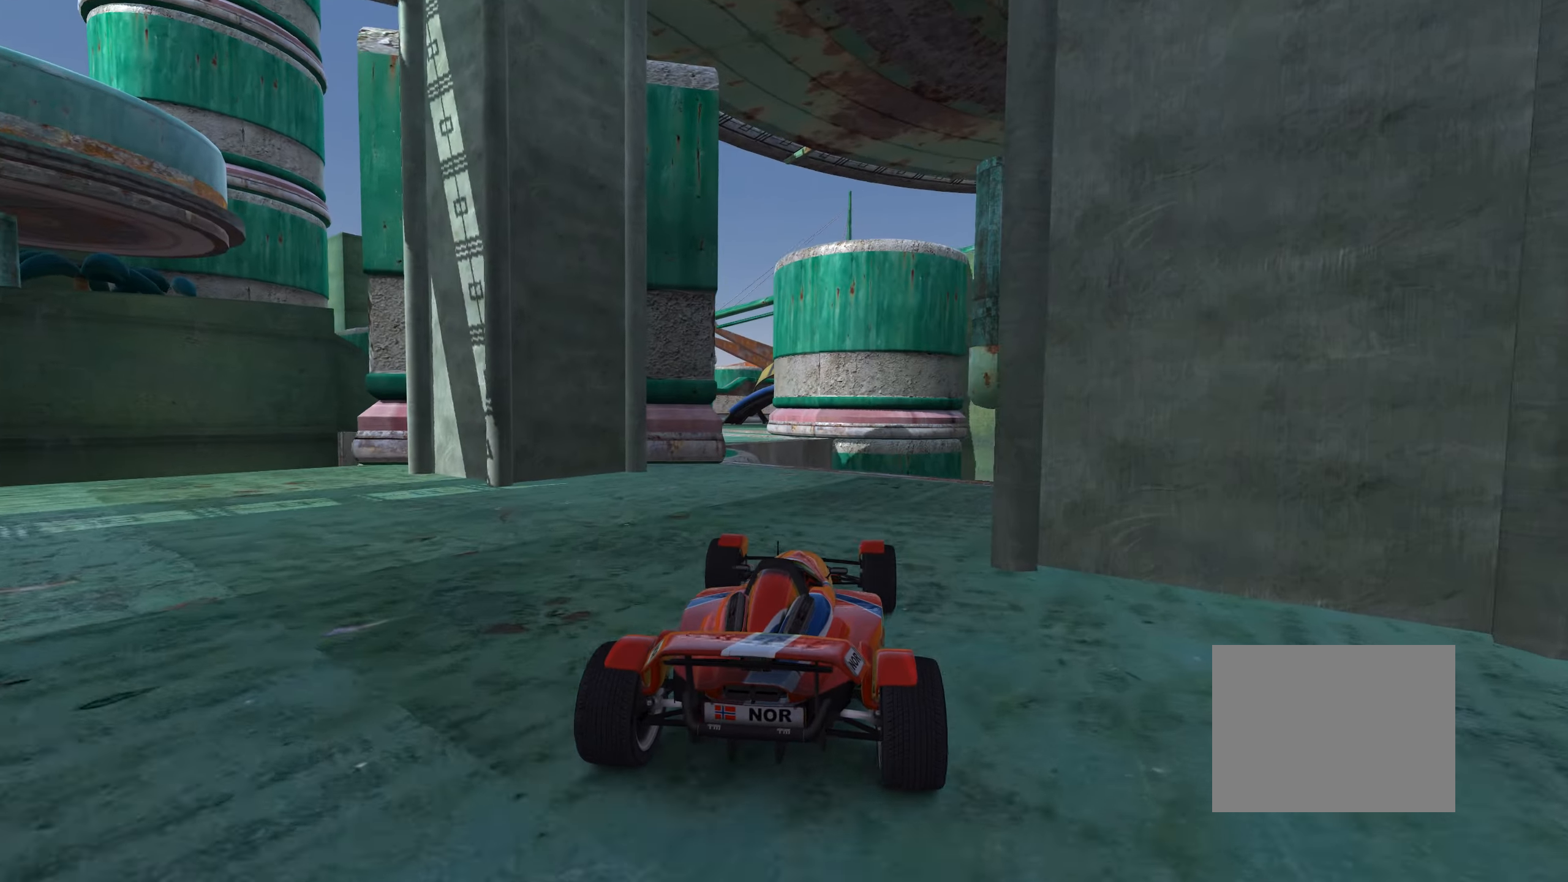
{"keys": ["left", "up"], "events": [[217, "left", "down"]]}
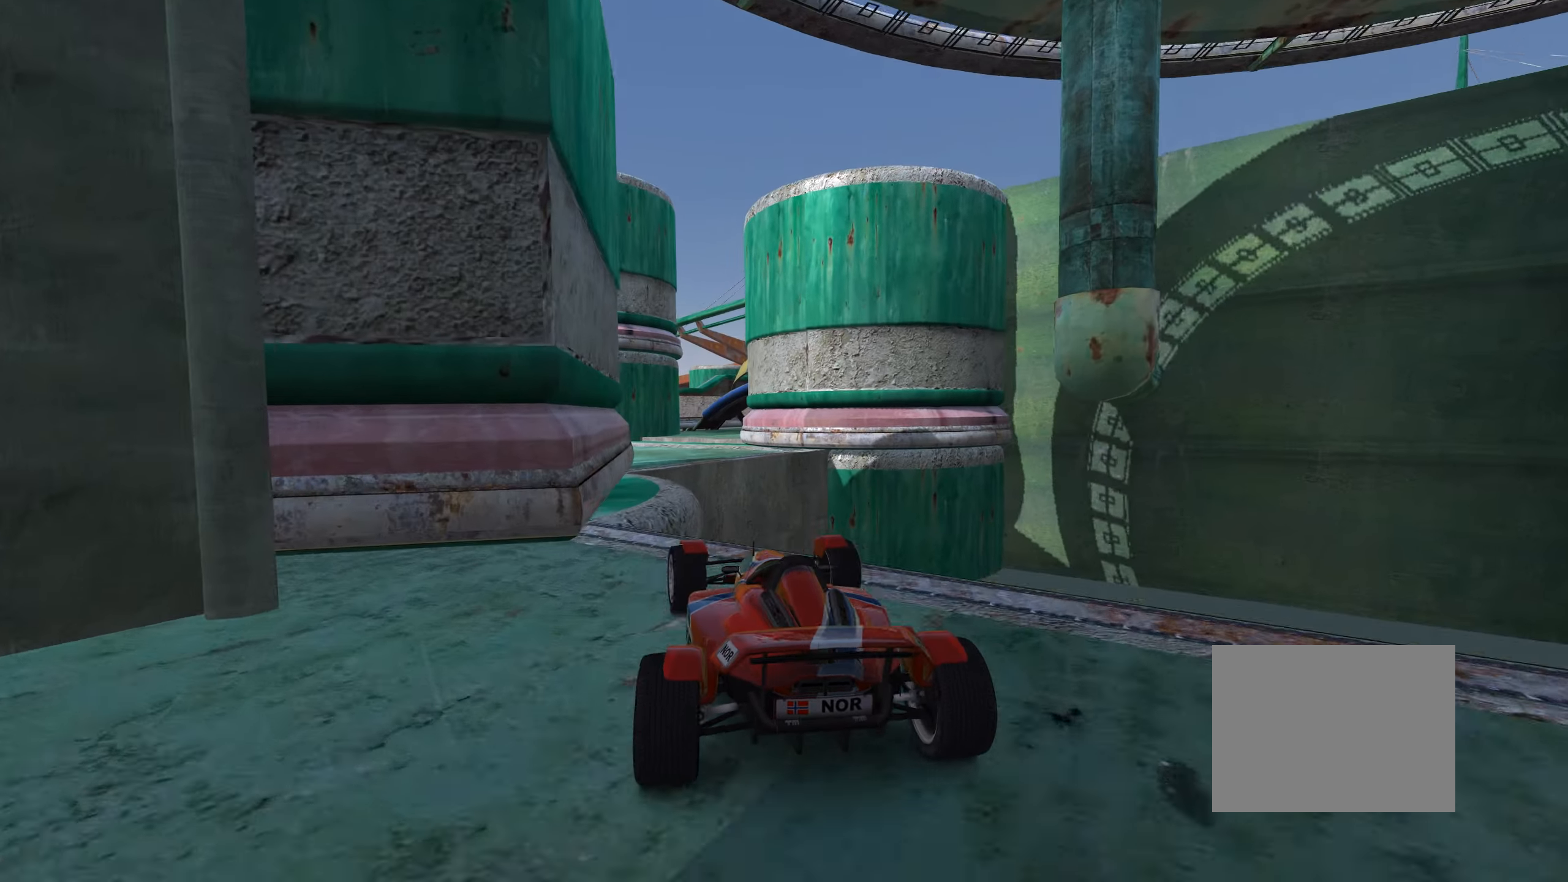
{"keys": ["up"], "events": [[67, "left", "up"]]}
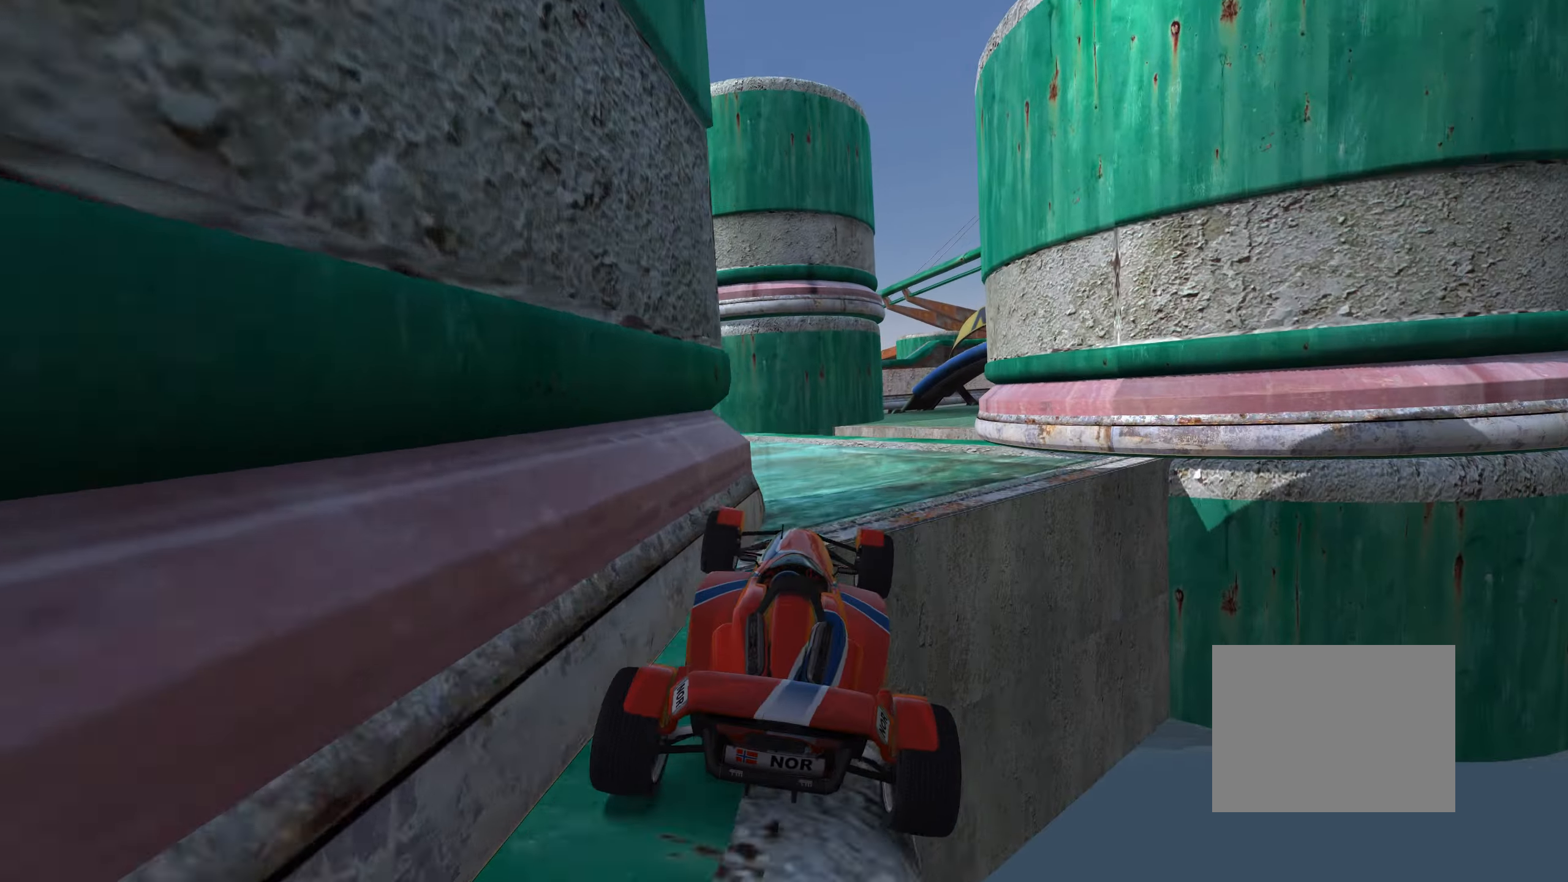
{"keys": ["right", "up"], "events": [[183, "left", "down"], [400, "left", "up"], [483, "right", "down"]]}
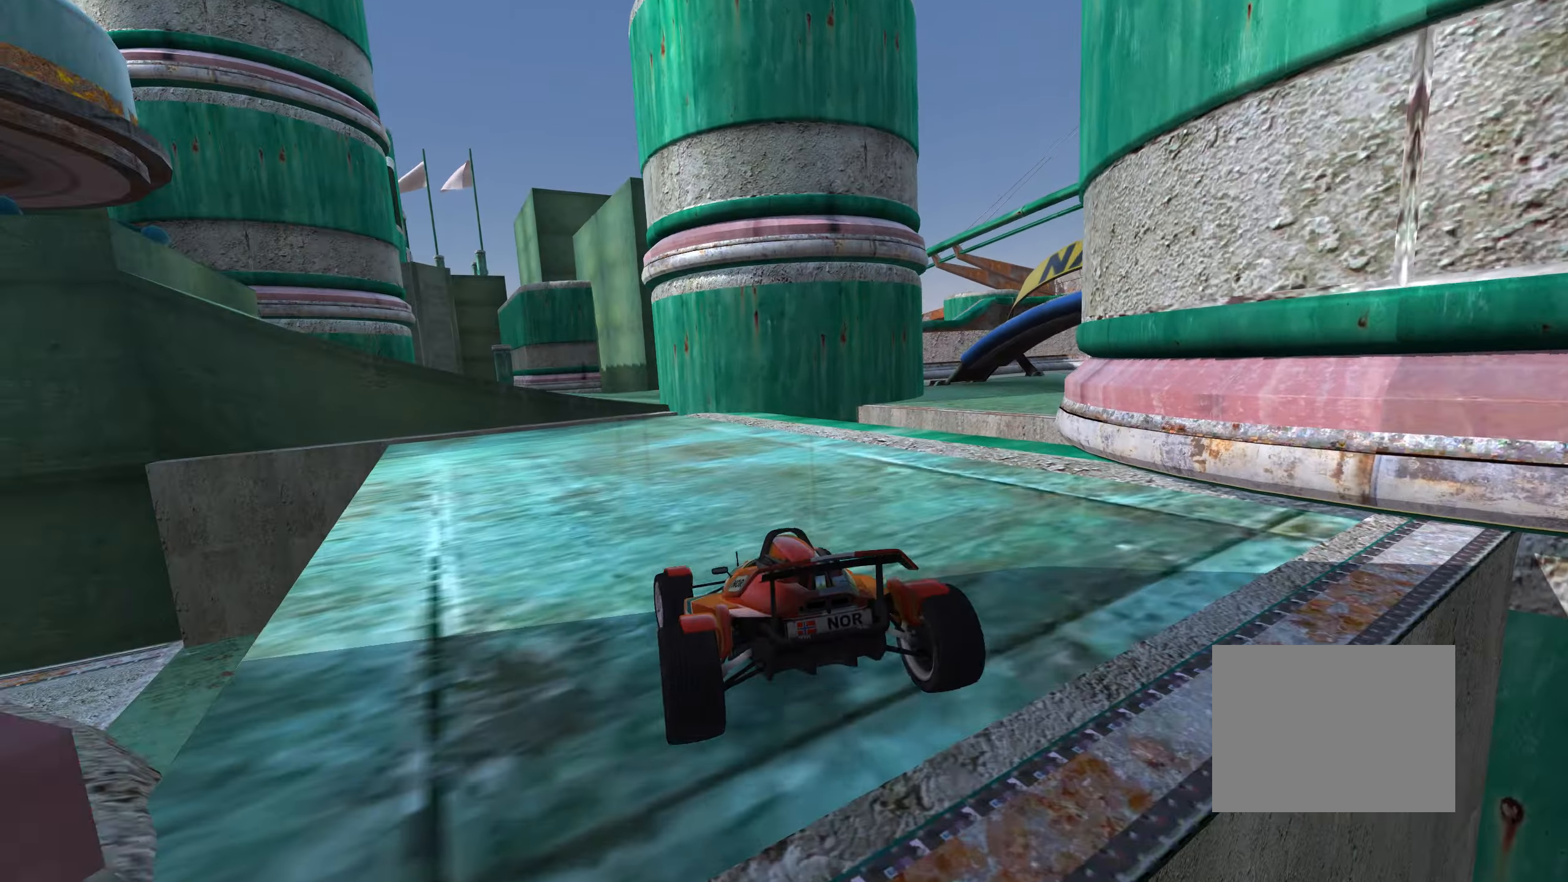
{"keys": ["right", "up"], "events": []}
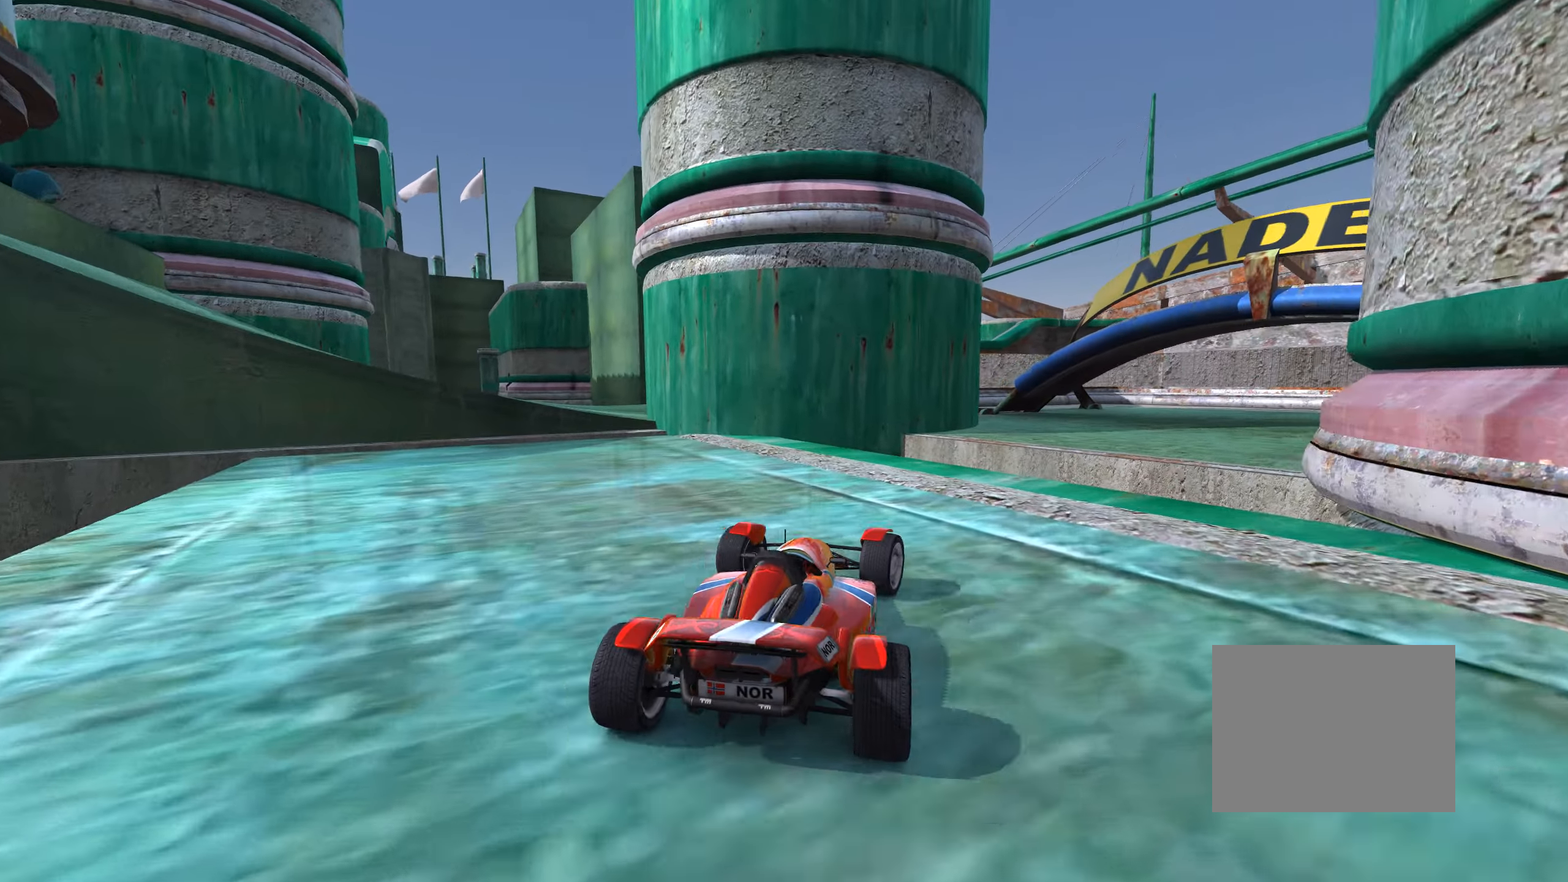
{"keys": ["up"], "events": [[300, "right", "up"]]}
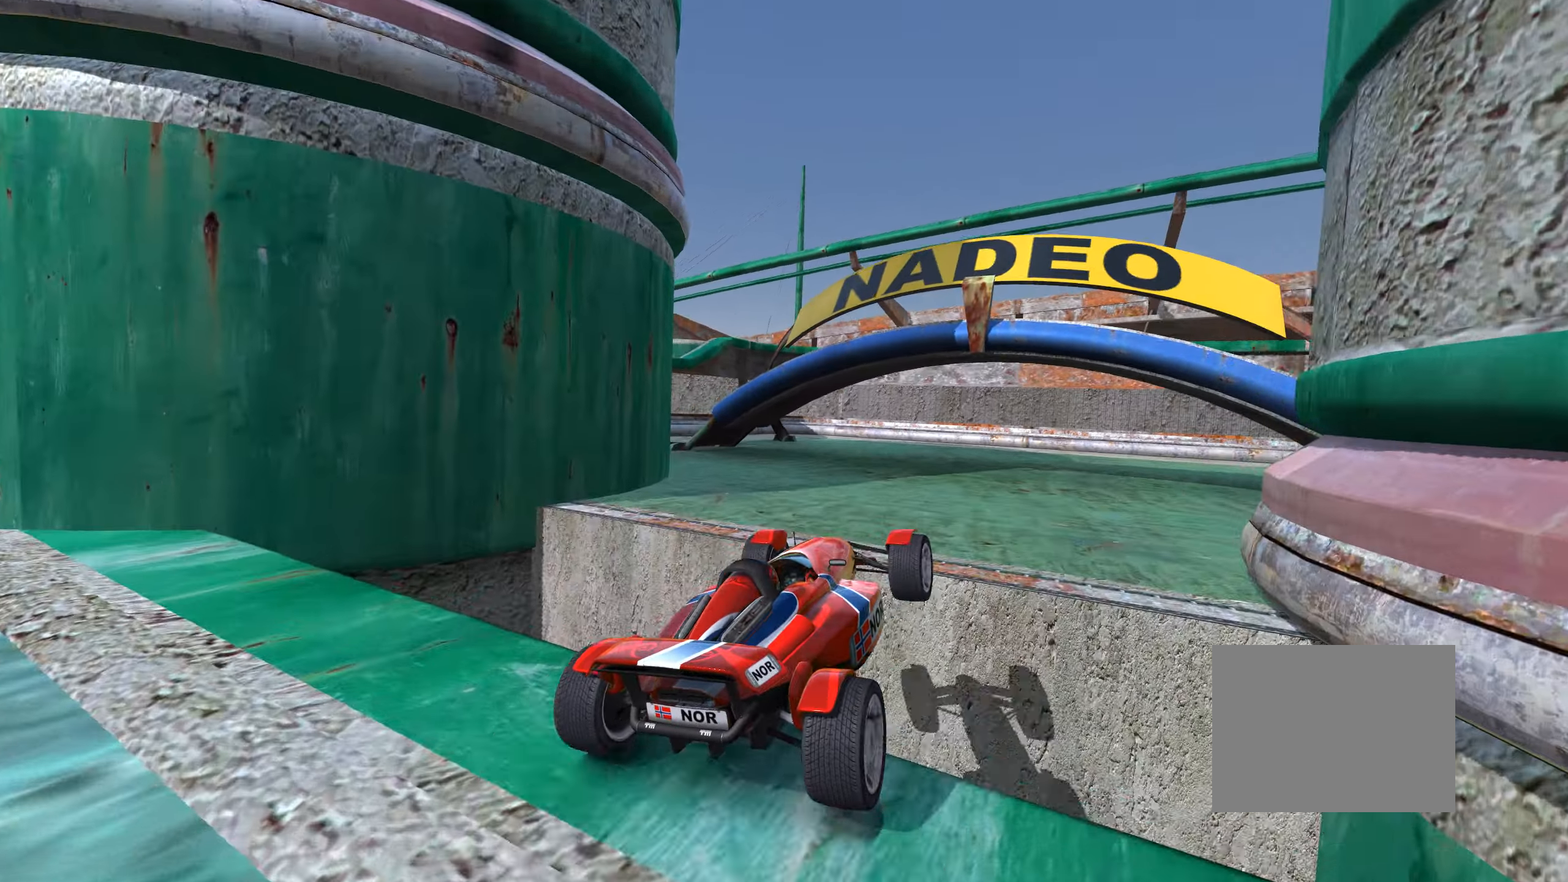
{"keys": ["up"], "events": []}
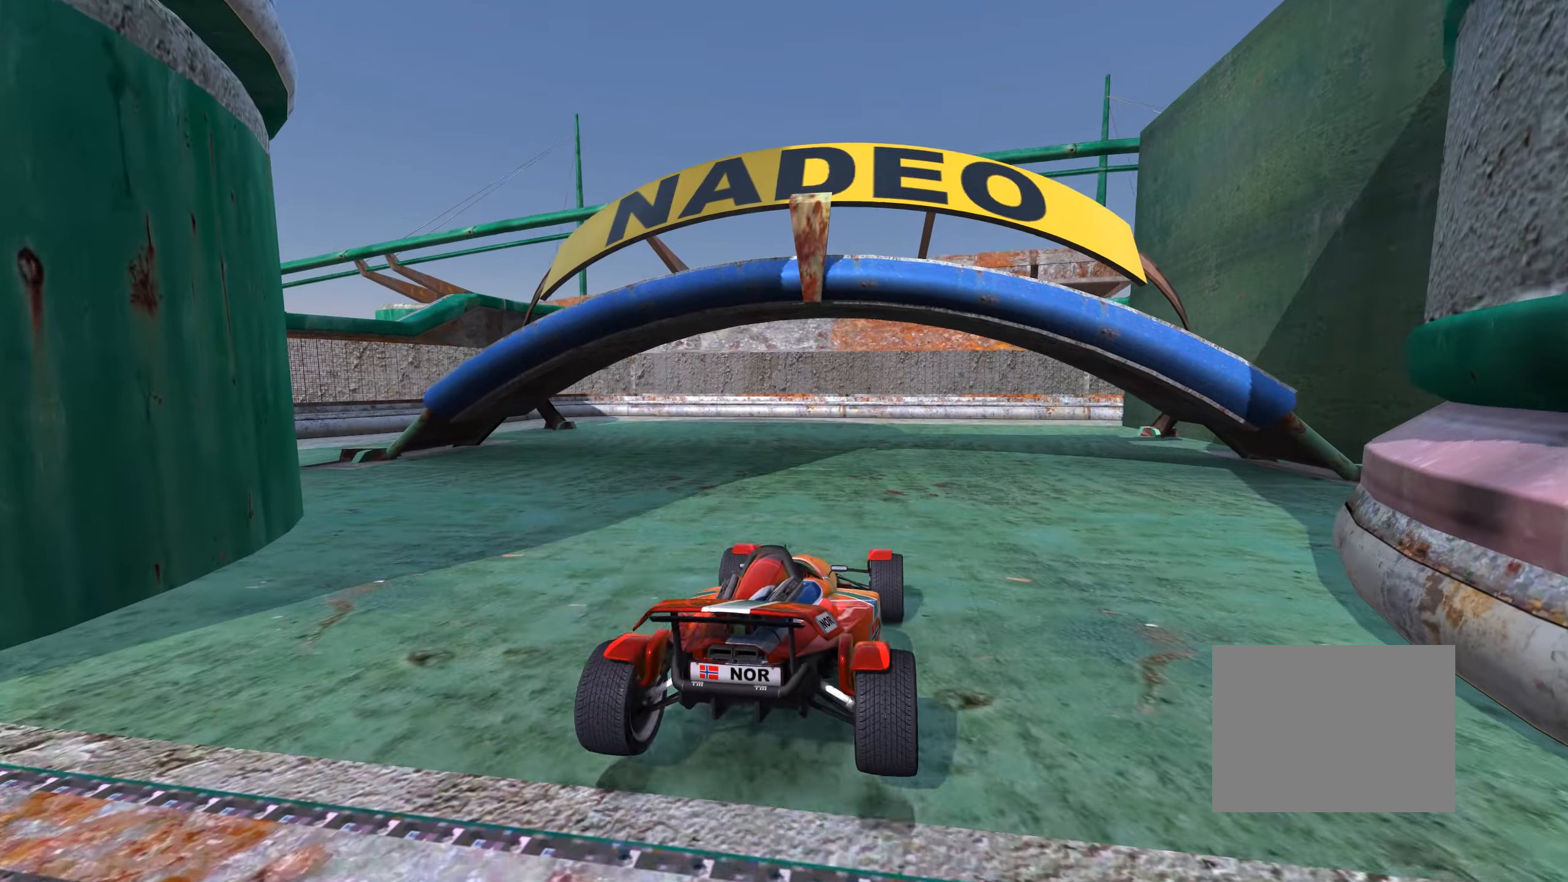
{"keys": ["left", "up"], "events": [[317, "left", "down"]]}
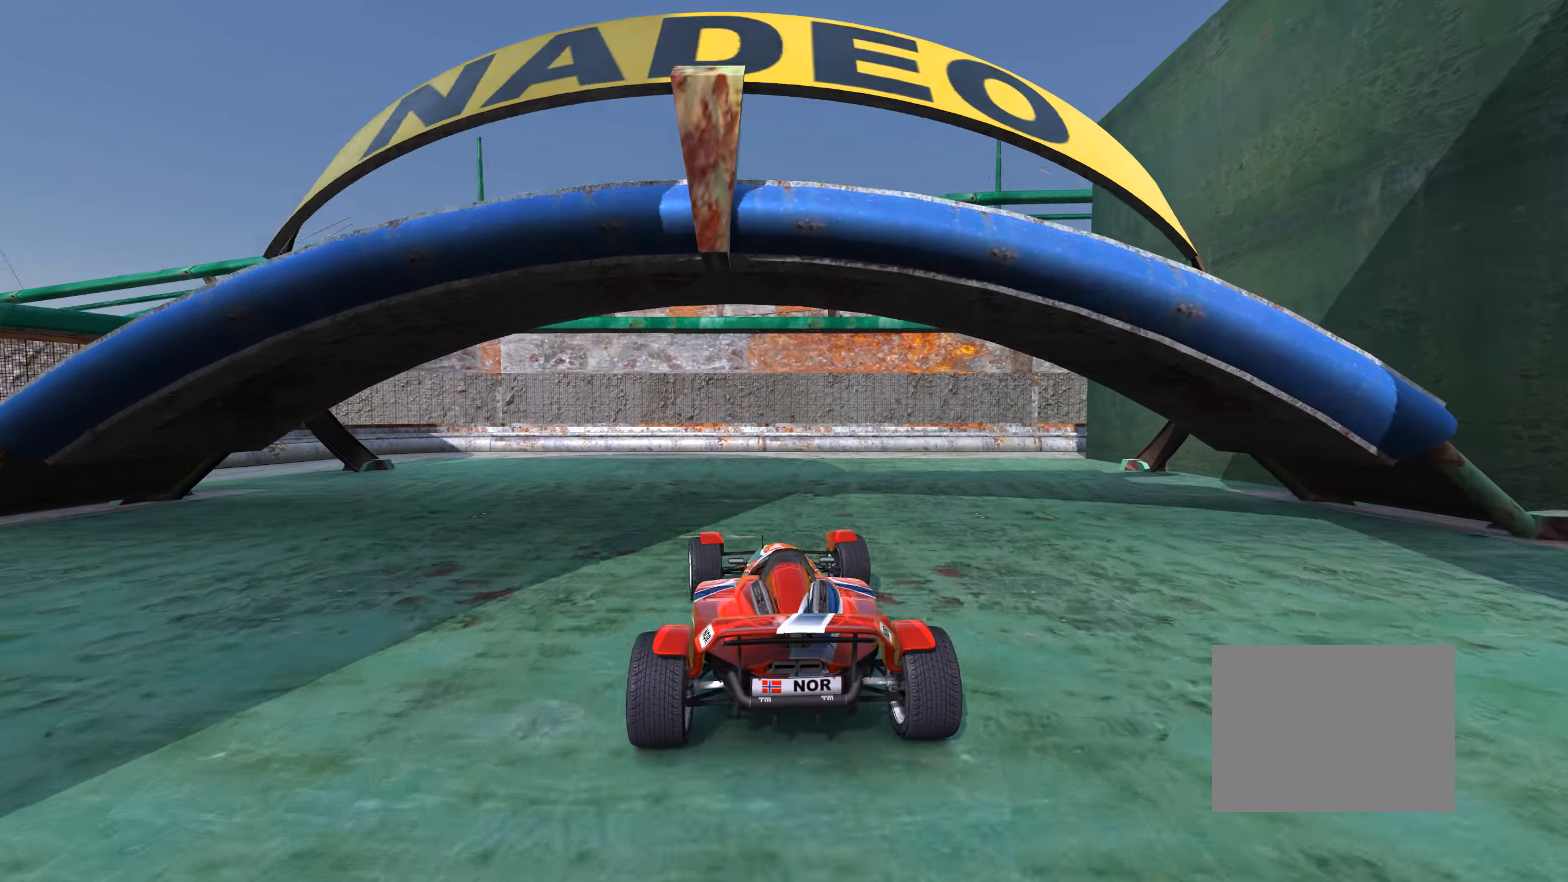
{"keys": ["left", "up"], "events": [[267, "up", "up"], [384, "up", "down"]]}
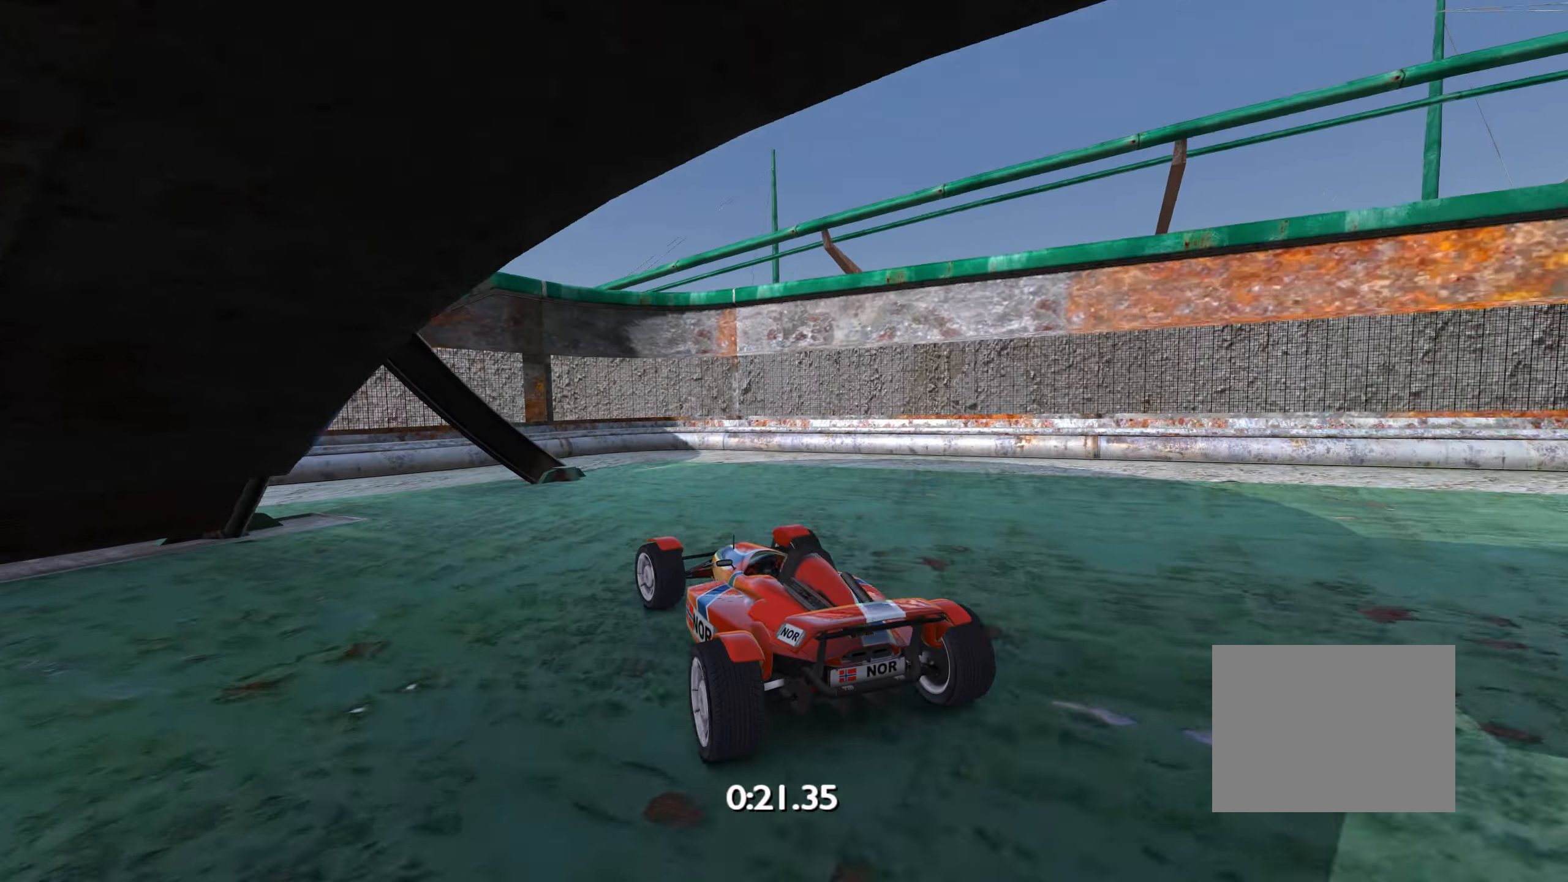
{"keys": ["left"], "events": [[200, "up", "up"]]}
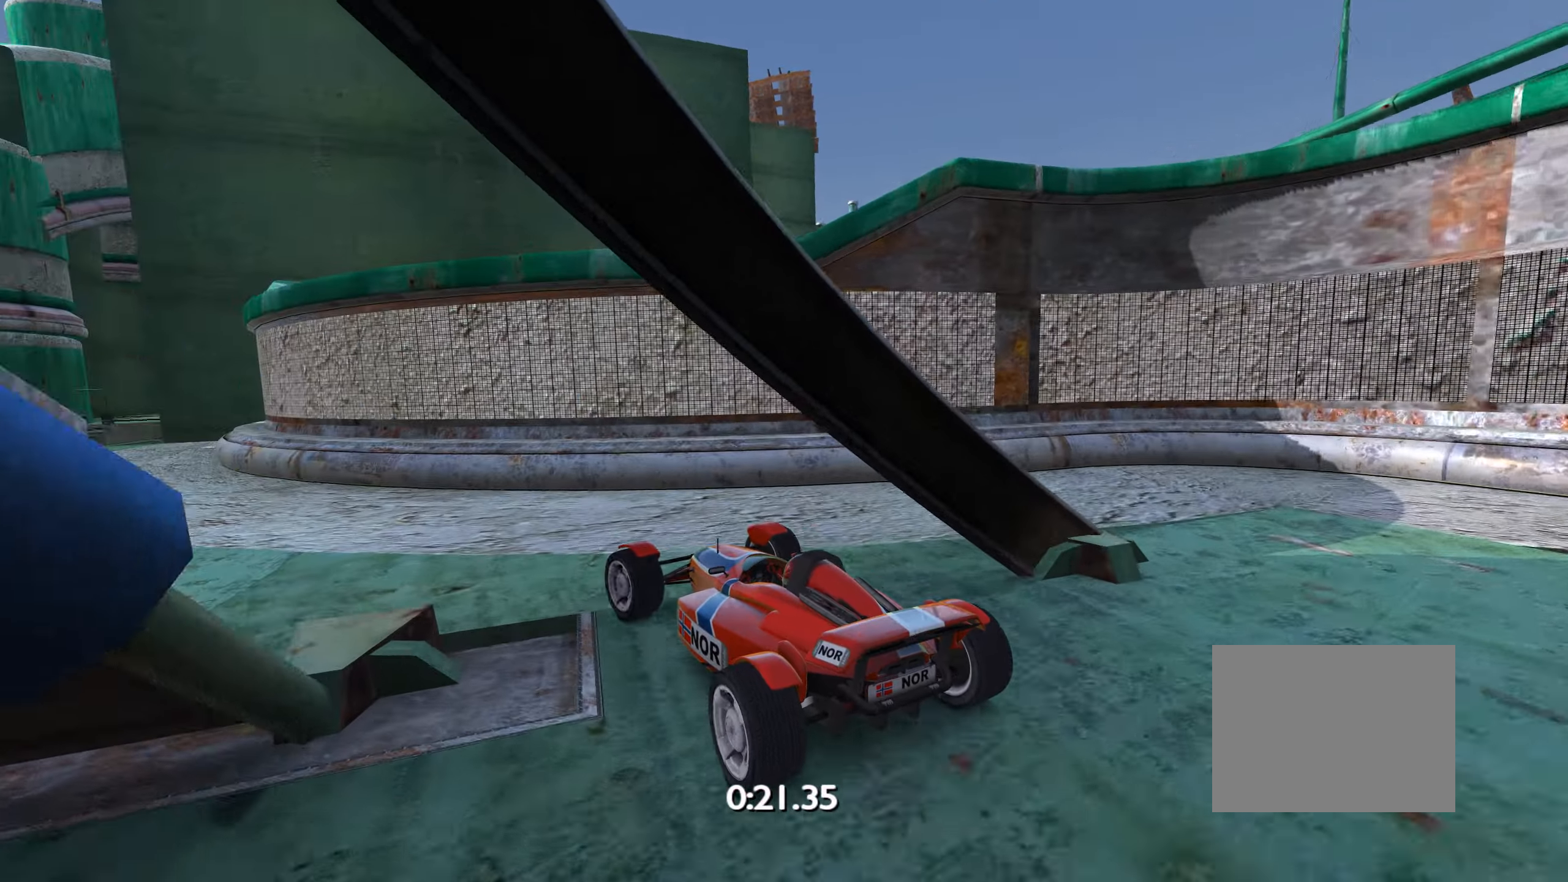
{"keys": ["left", "up"], "events": [[67, "up", "down"]]}
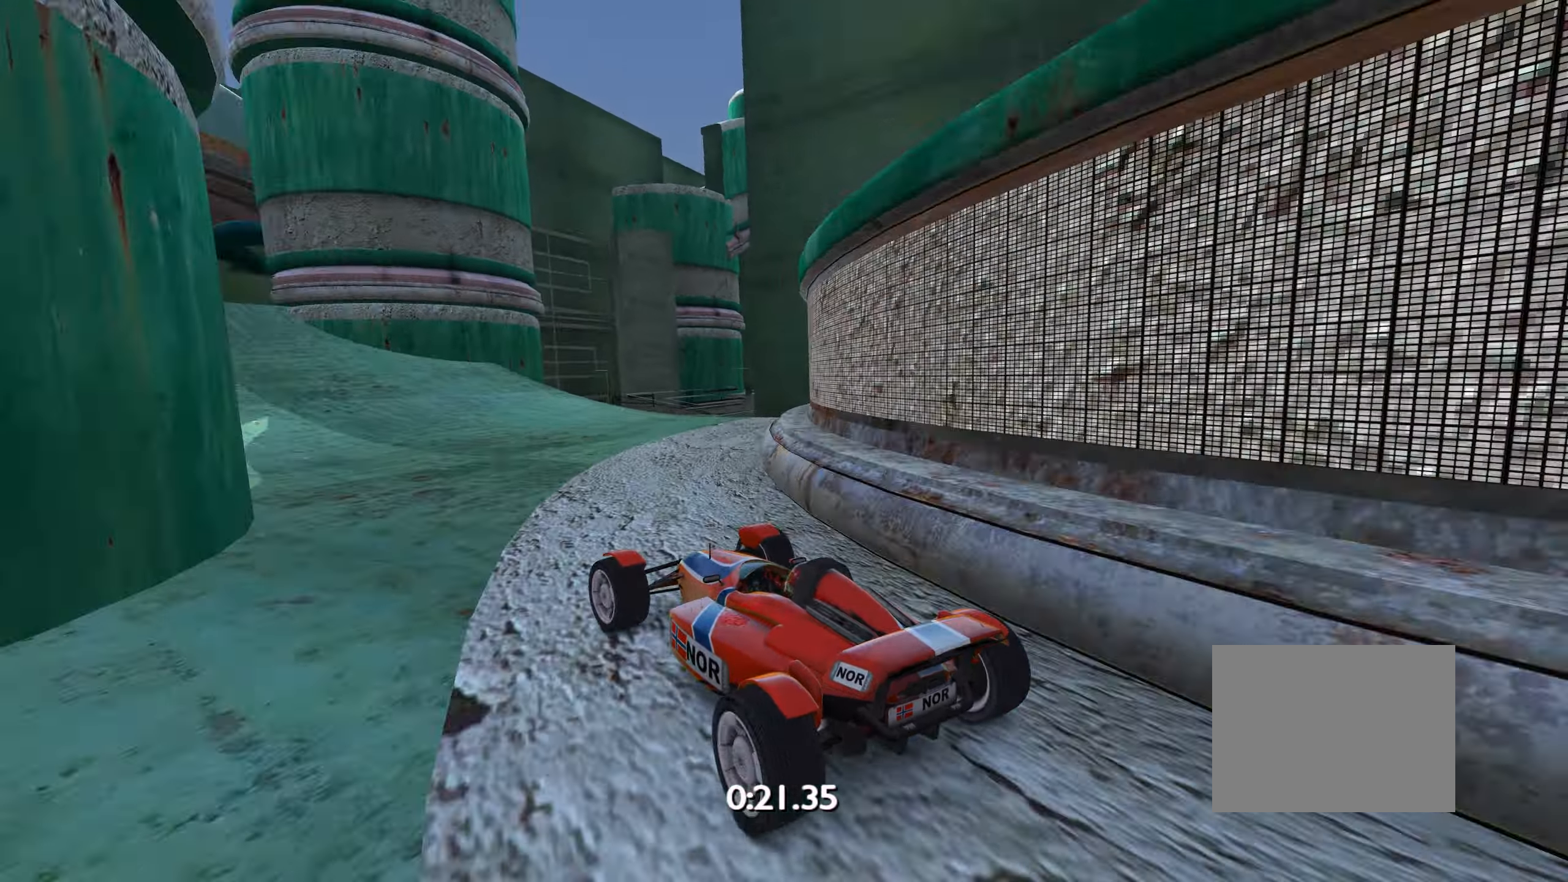
{"keys": ["right", "up"], "events": [[50, "left", "up"], [234, "right", "down"]]}
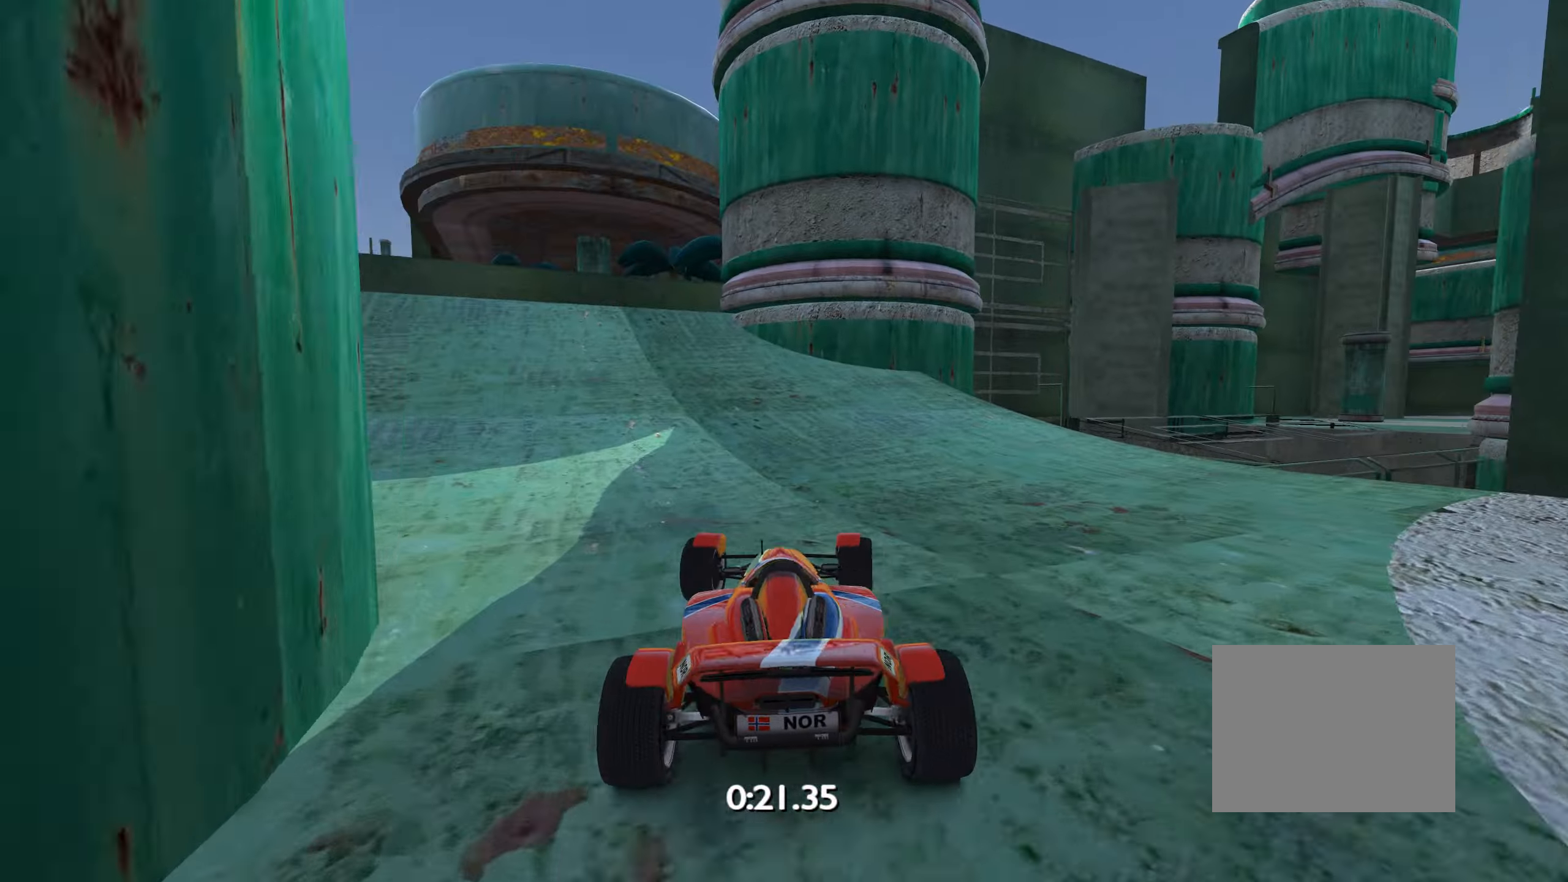
{"keys": ["right", "up"], "events": [[100, "right", "up"], [184, "right", "down"], [450, "right", "up"], [500, "right", "down"]]}
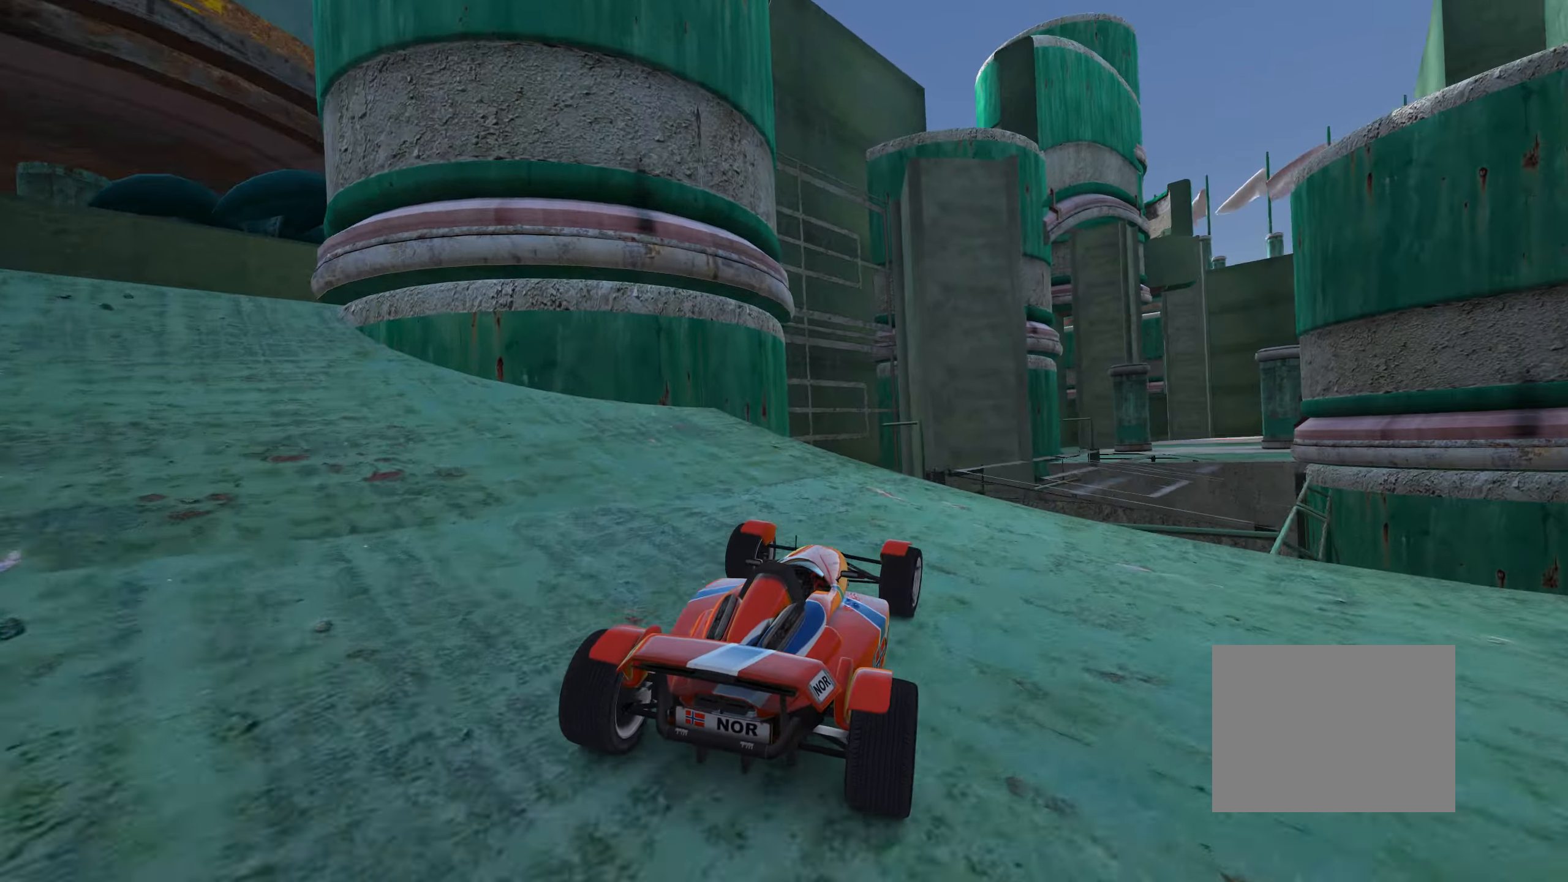
{"keys": ["up"], "events": [[184, "right", "up"]]}
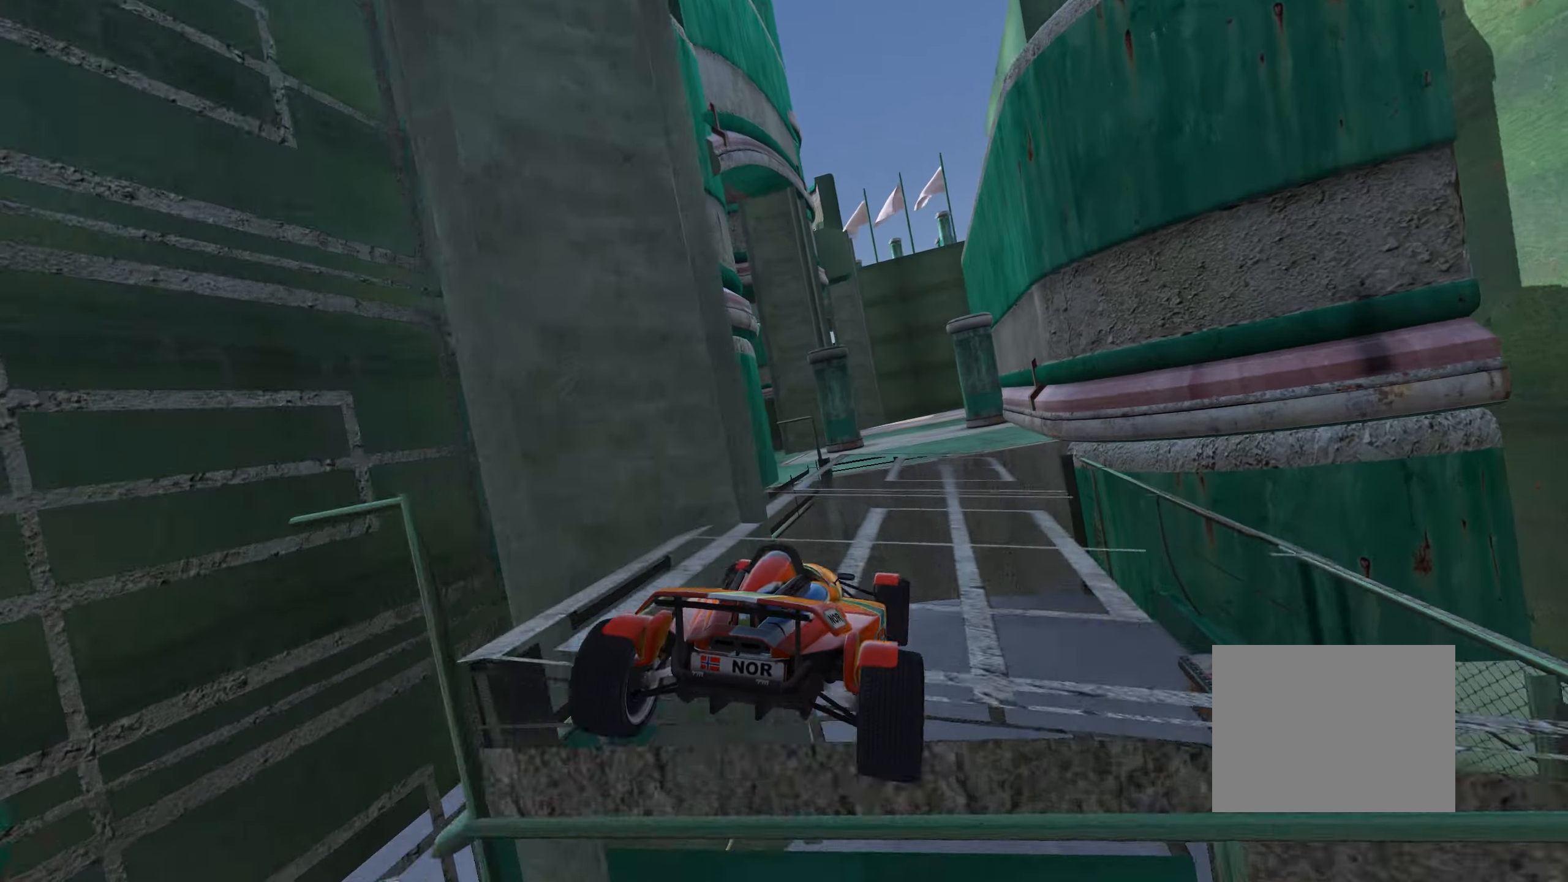
{"keys": ["left", "up"], "events": [[17, "right", "down"], [117, "right", "up"], [384, "left", "down"]]}
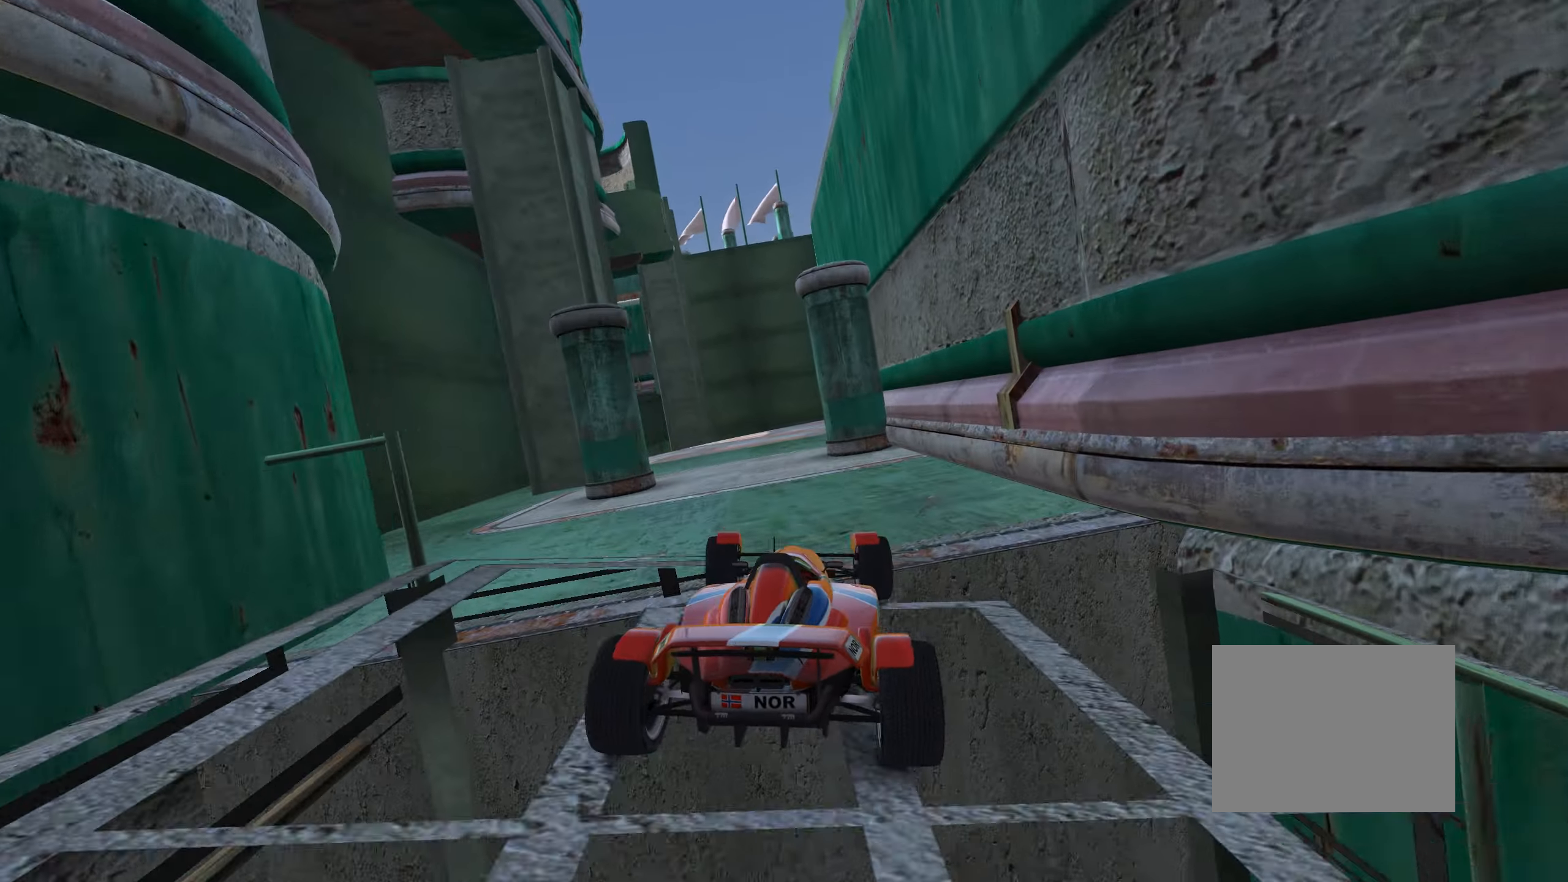
{"keys": ["left", "up"], "events": [[34, "left", "up"], [317, "left", "down"]]}
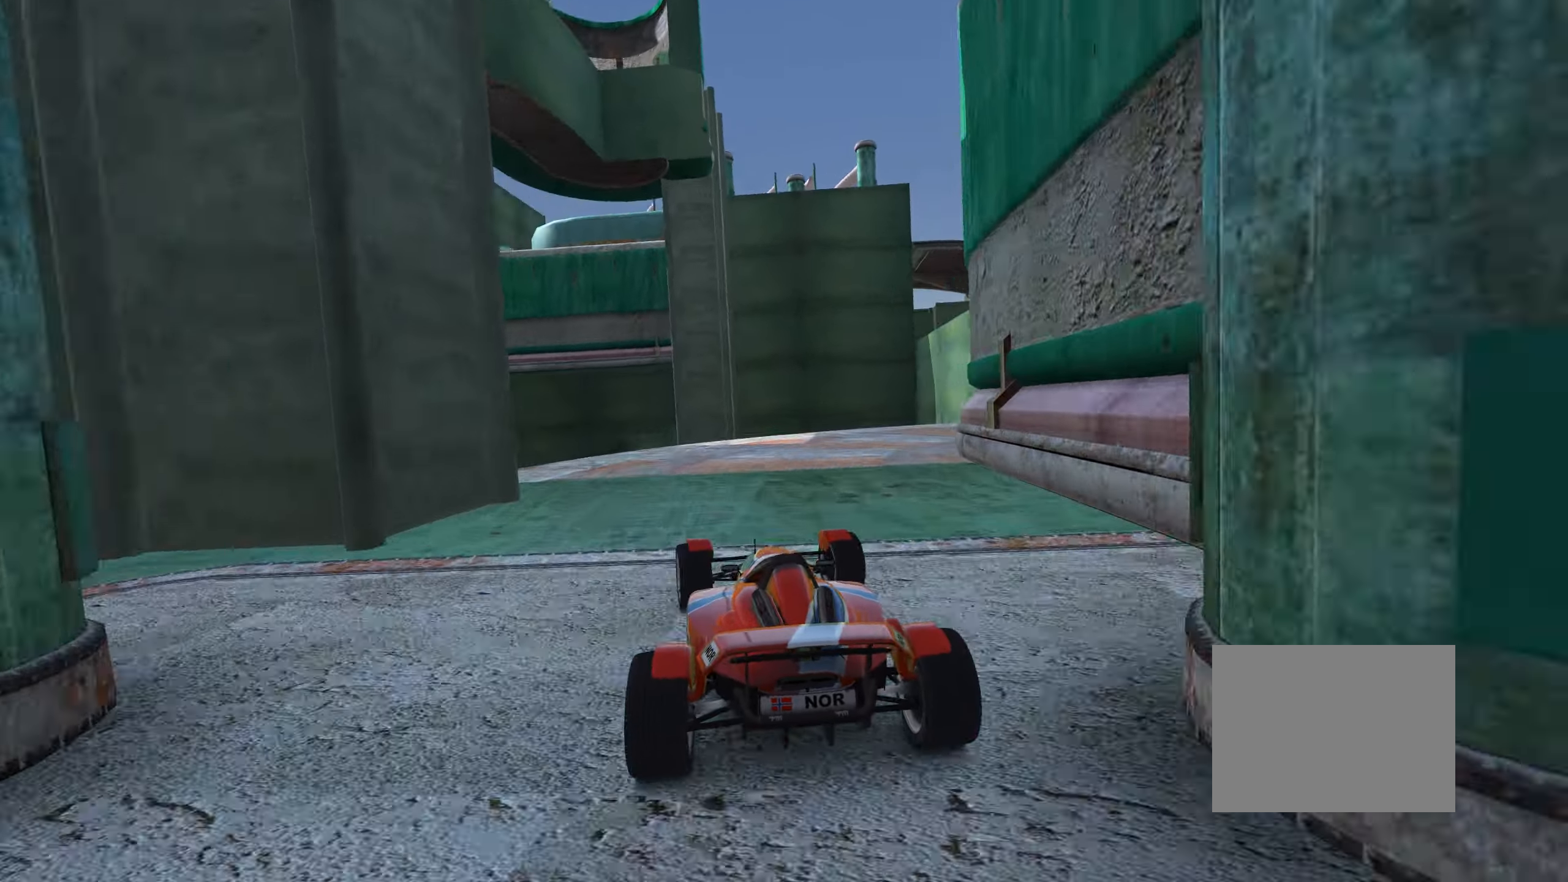
{"keys": ["up"], "events": [[150, "left", "up"], [217, "left", "down"], [433, "left", "up"]]}
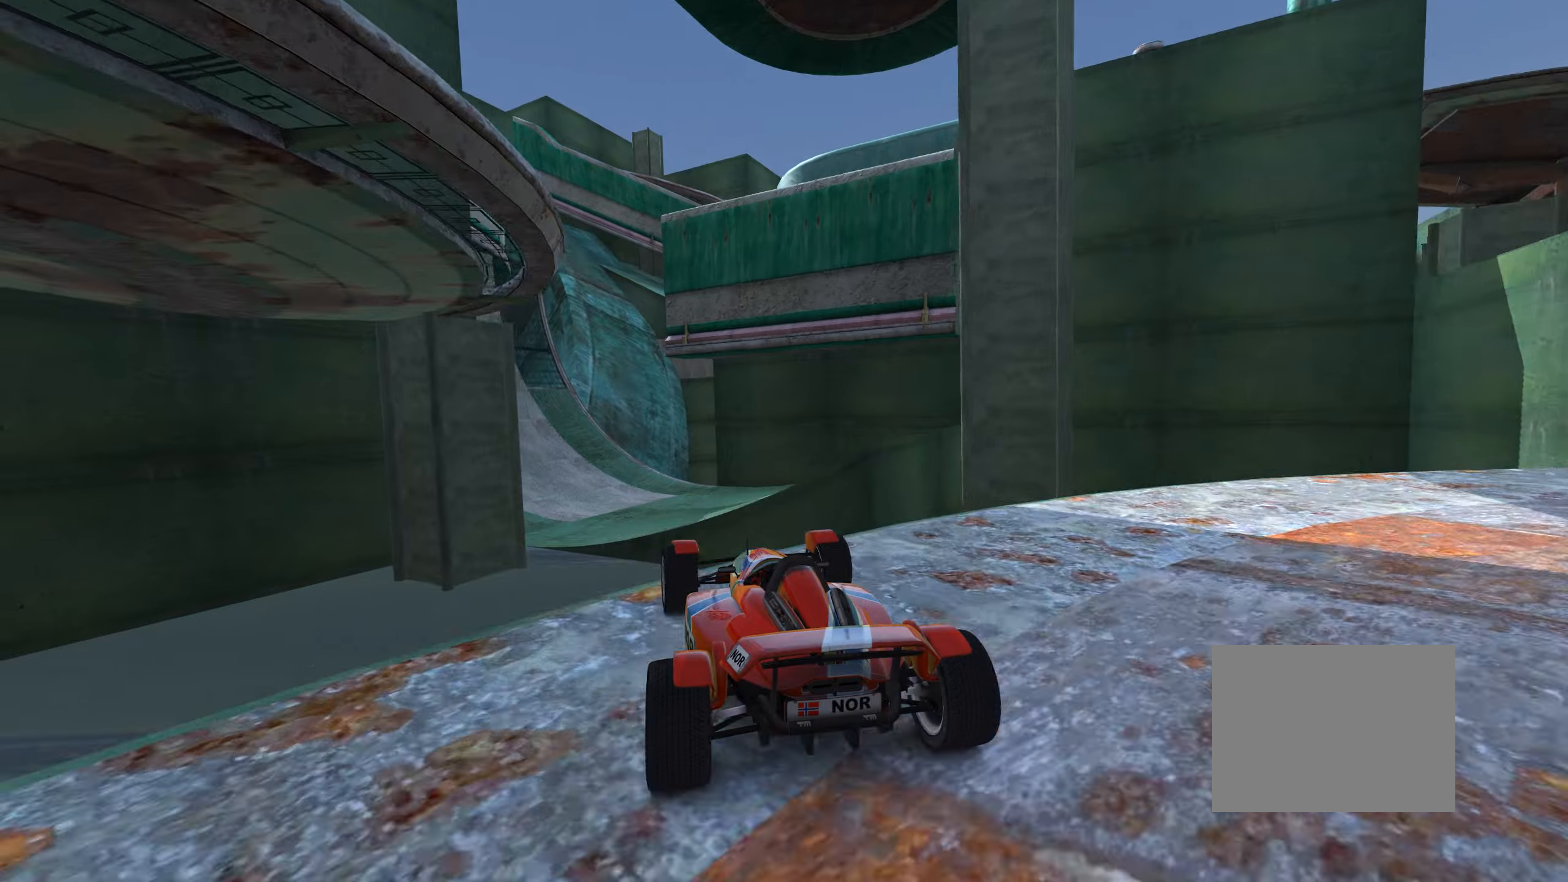
{"keys": ["up"], "events": [[183, "right", "down"], [300, "down", "down"], [483, "down", "up"], [500, "right", "up"]]}
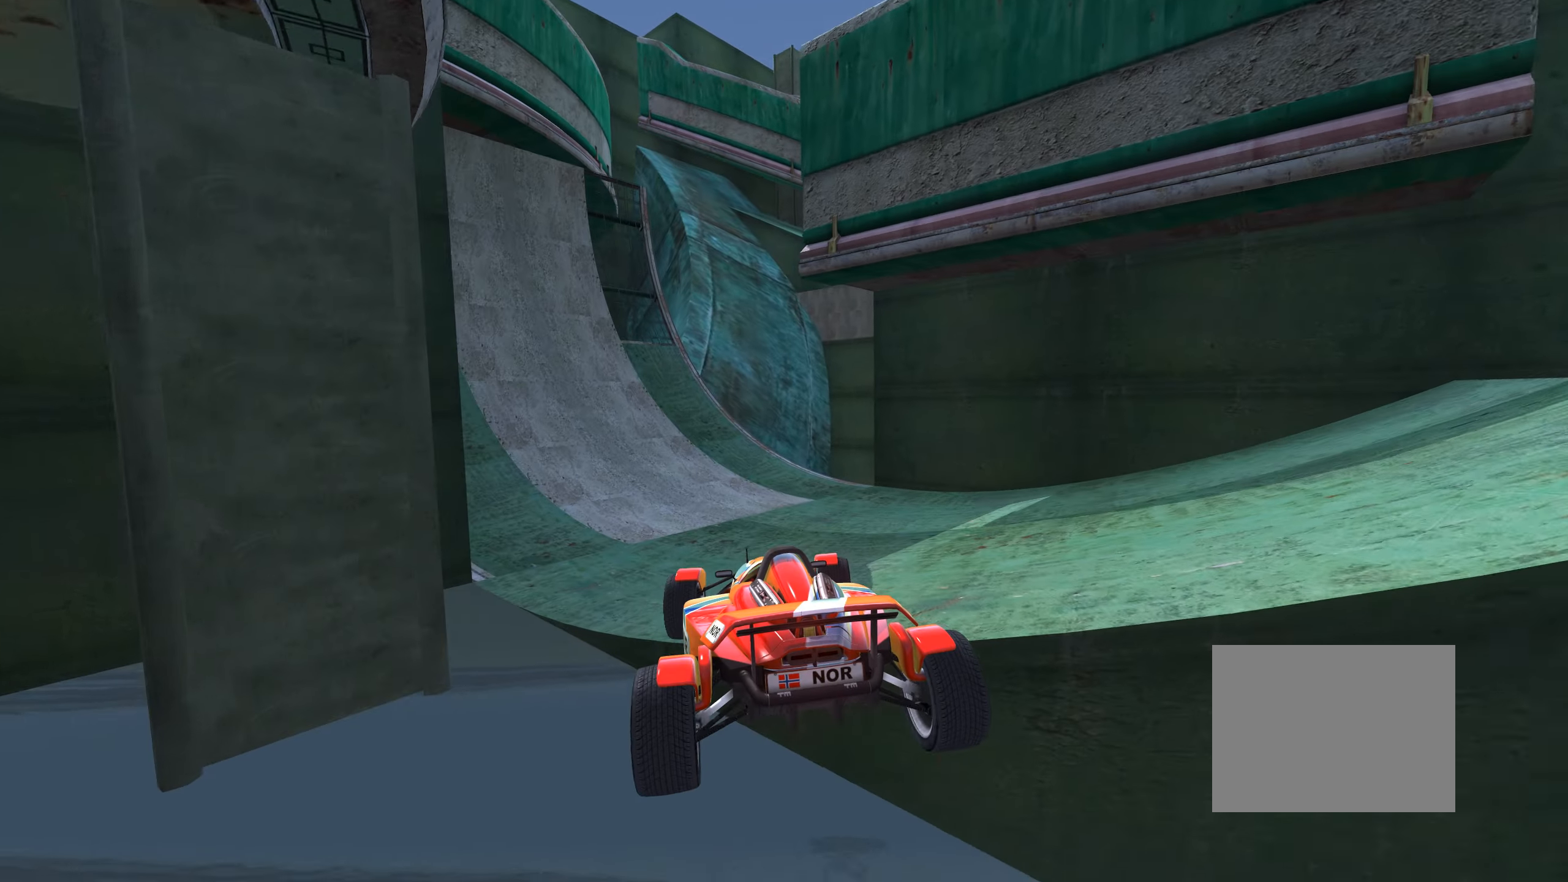
{"keys": ["up"], "events": []}
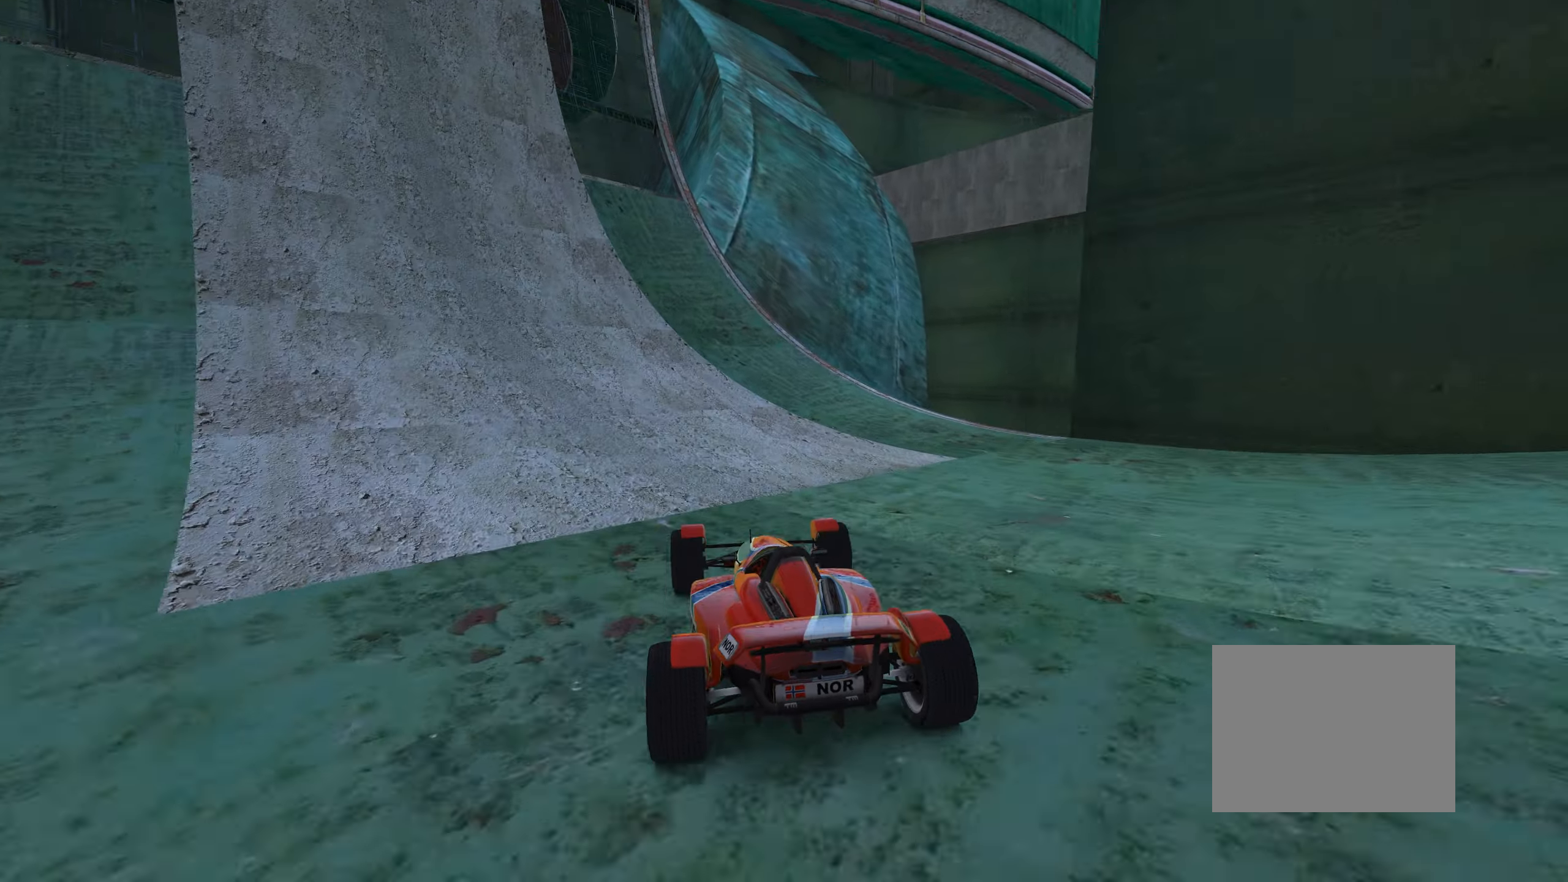
{"keys": ["left", "up"], "events": [[433, "left", "down"]]}
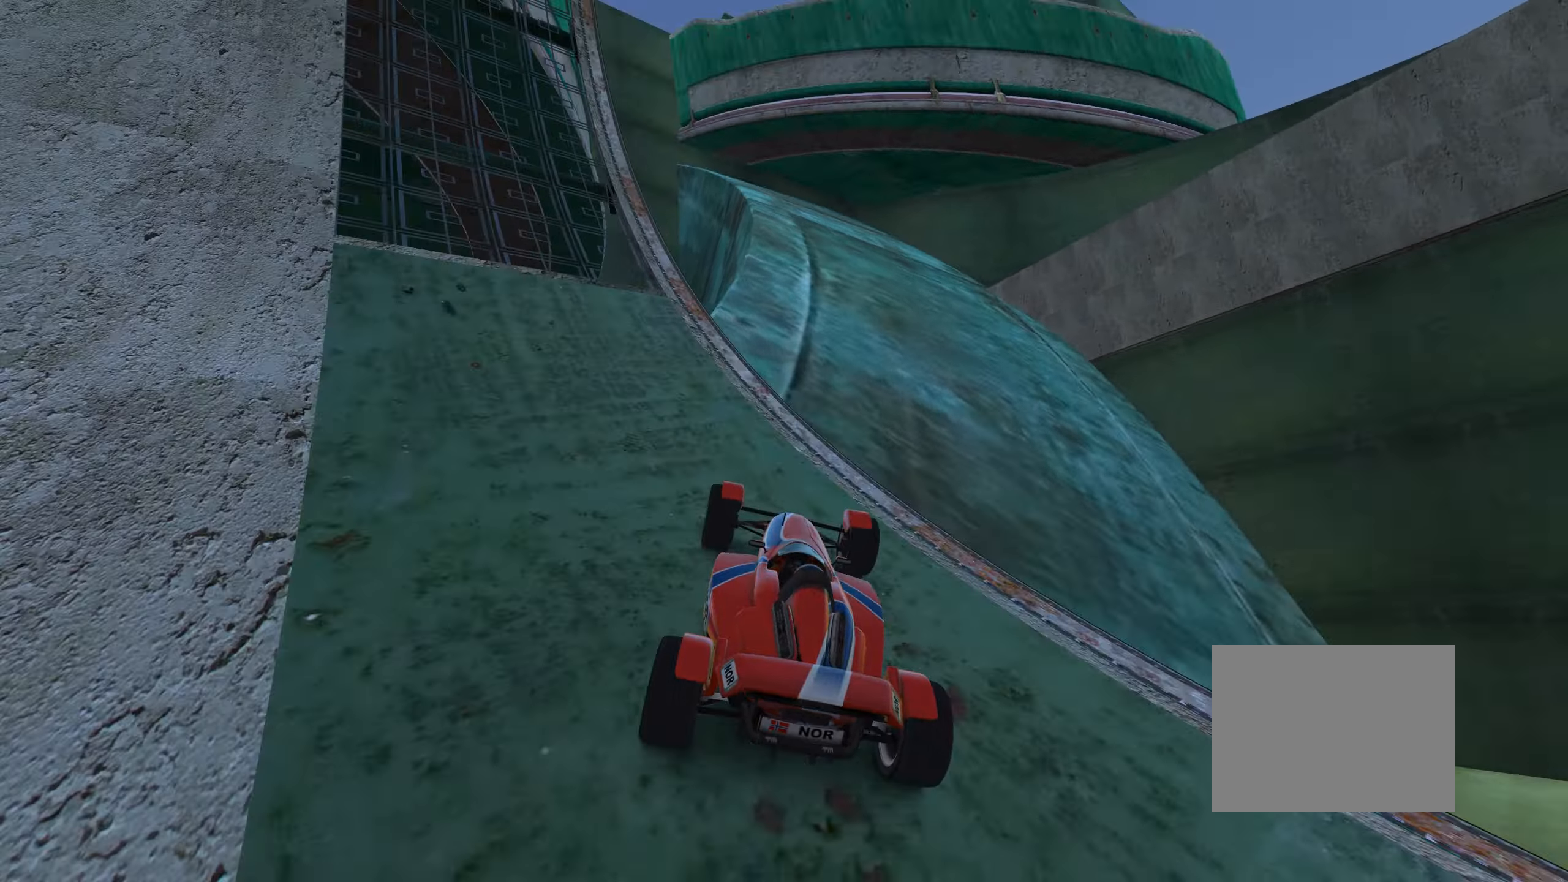
{"keys": ["left", "up"], "events": [[33, "left", "up"], [283, "left", "down"], [333, "left", "up"], [416, "left", "down"]]}
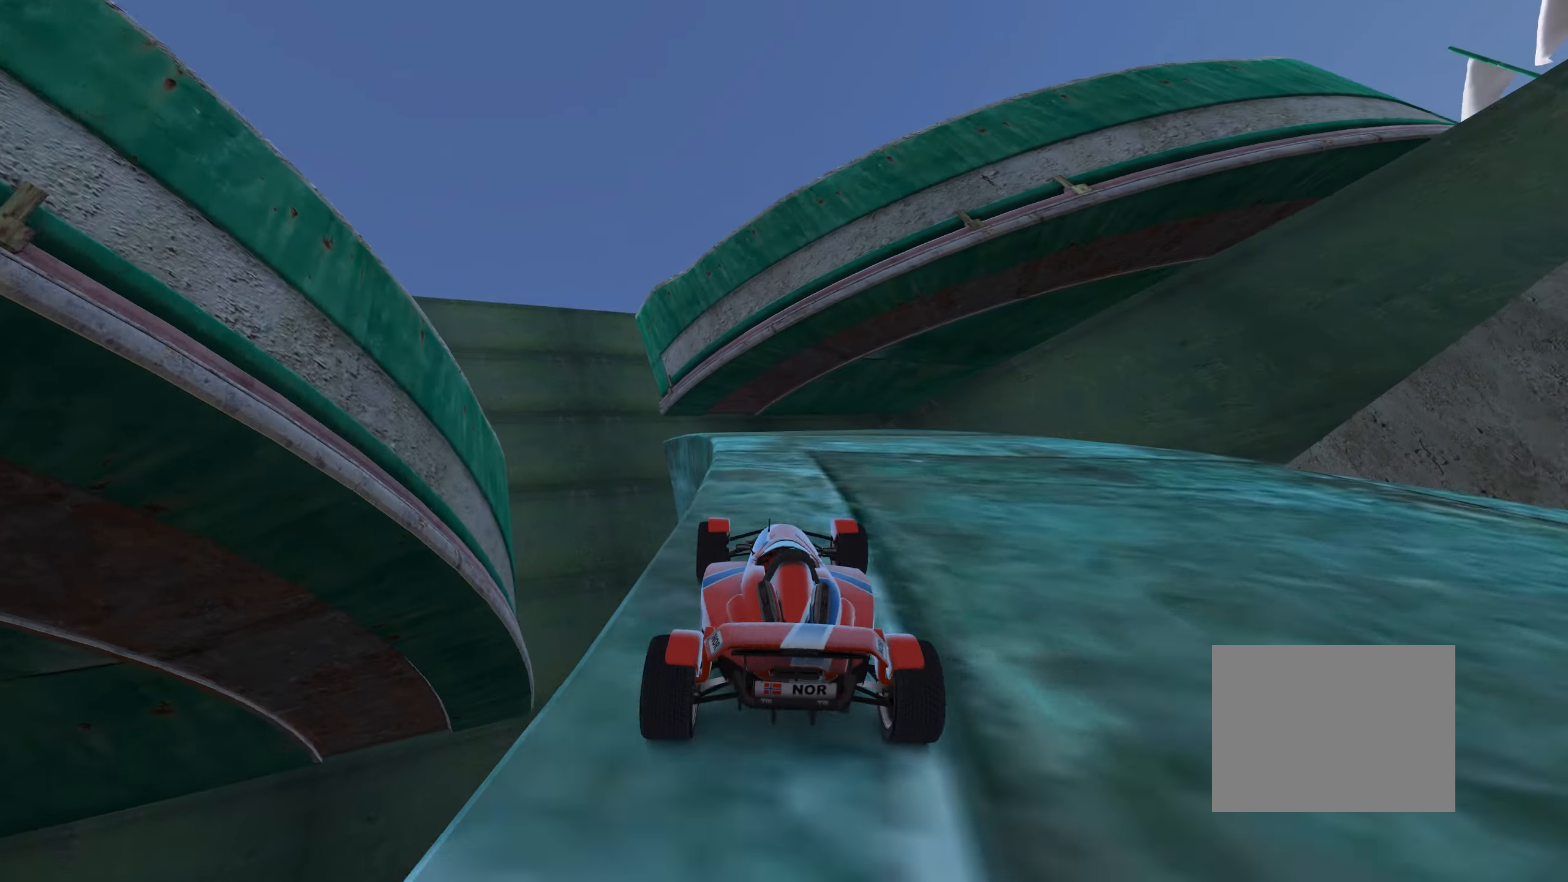
{"keys": ["right"], "events": [[33, "left", "up"], [333, "right", "down"], [450, "up", "up"]]}
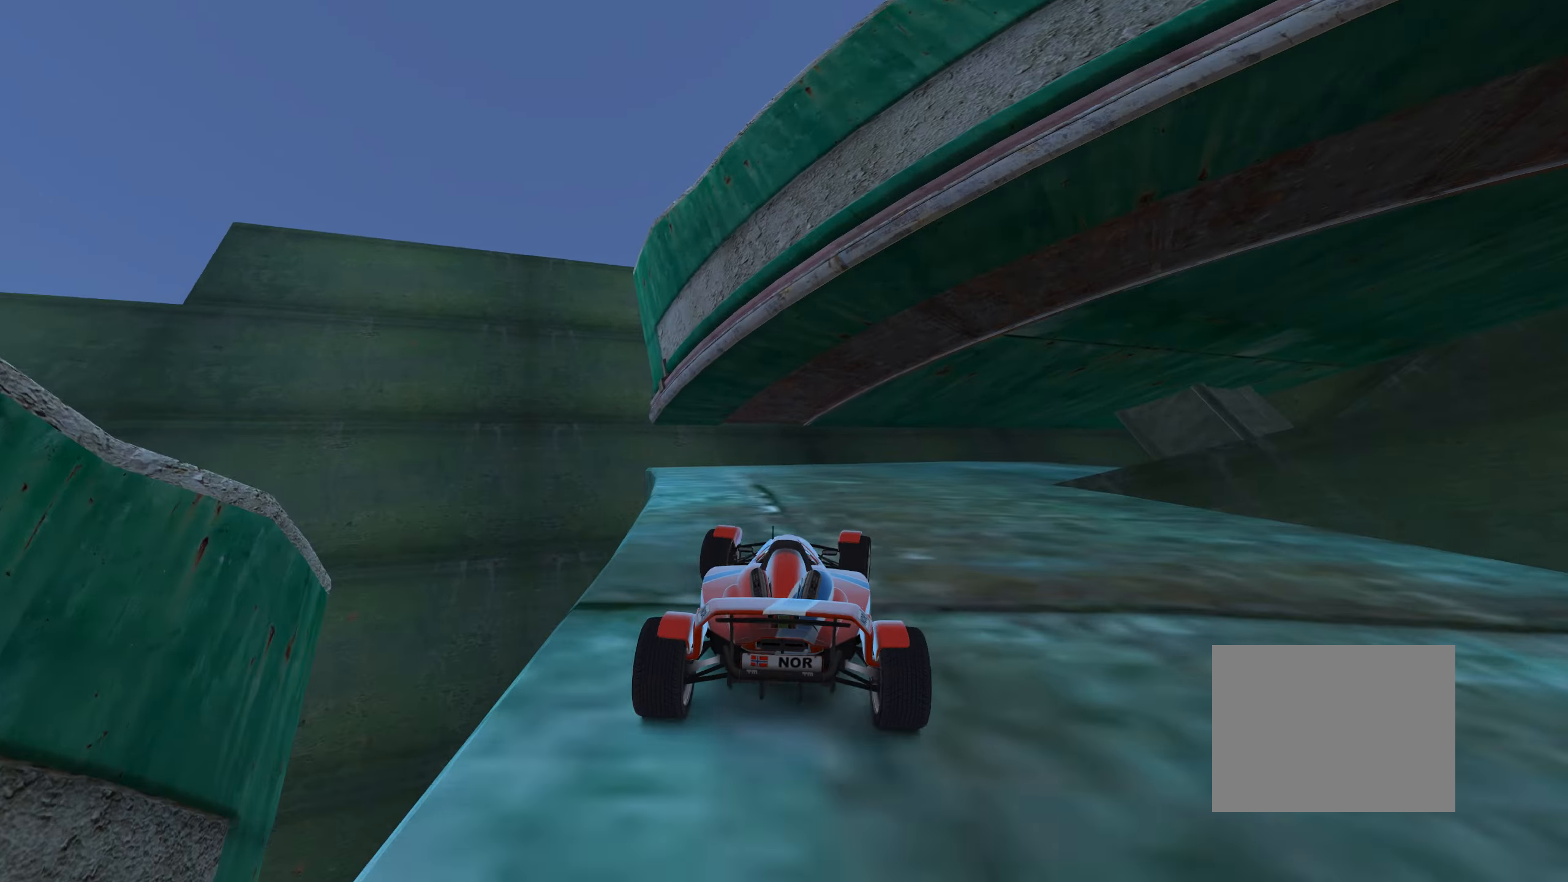
{"keys": ["right"], "events": [[50, "down", "down"], [383, "down", "up"]]}
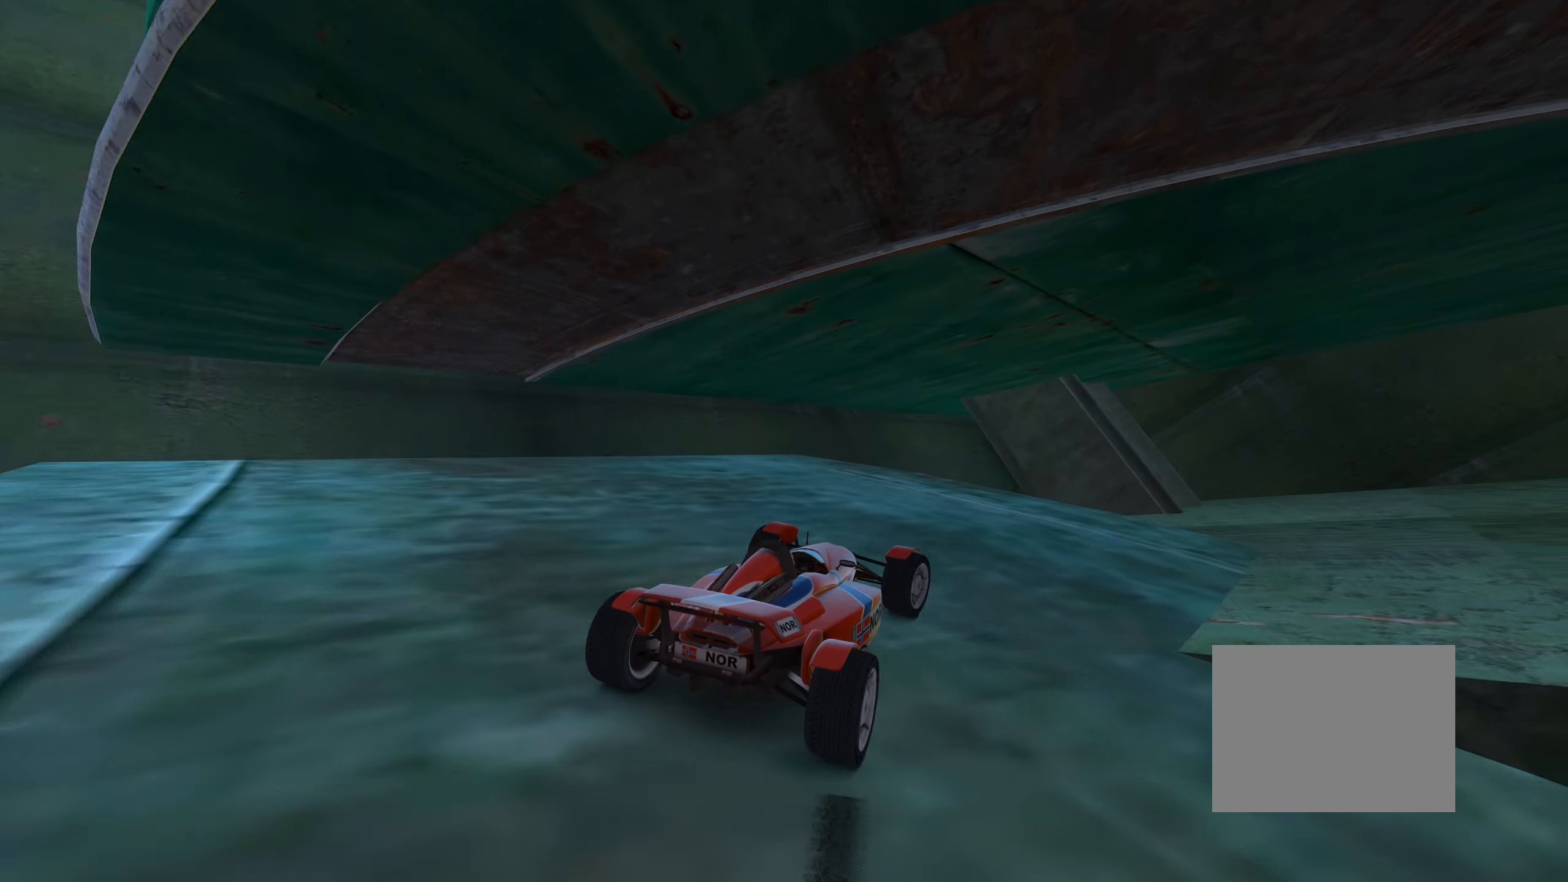
{"keys": ["right", "up"], "events": [[83, "up", "down"]]}
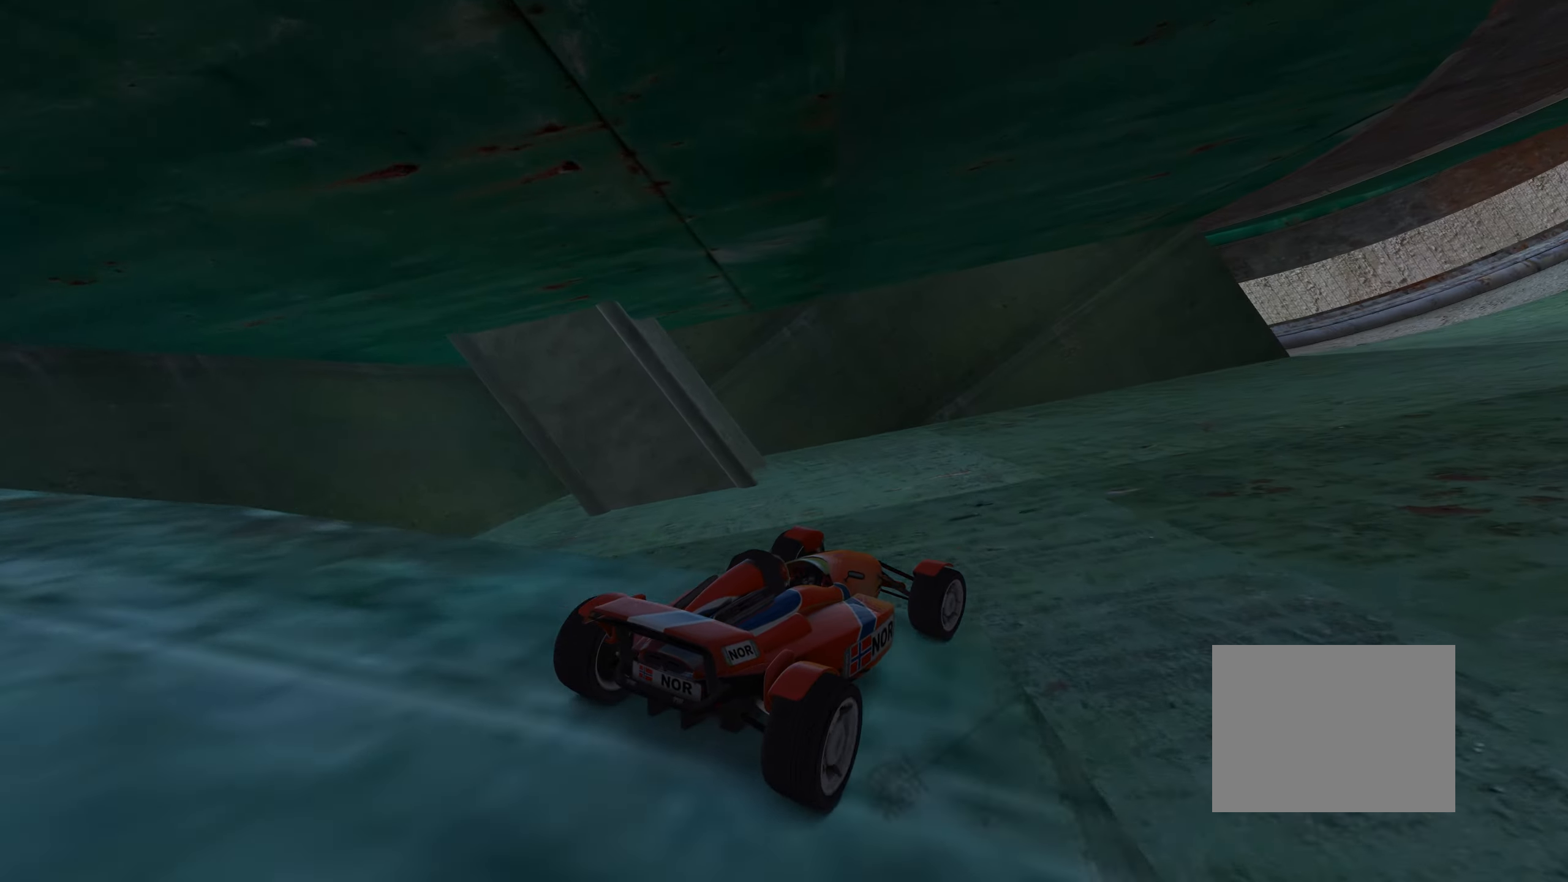
{"keys": ["right", "up"], "events": []}
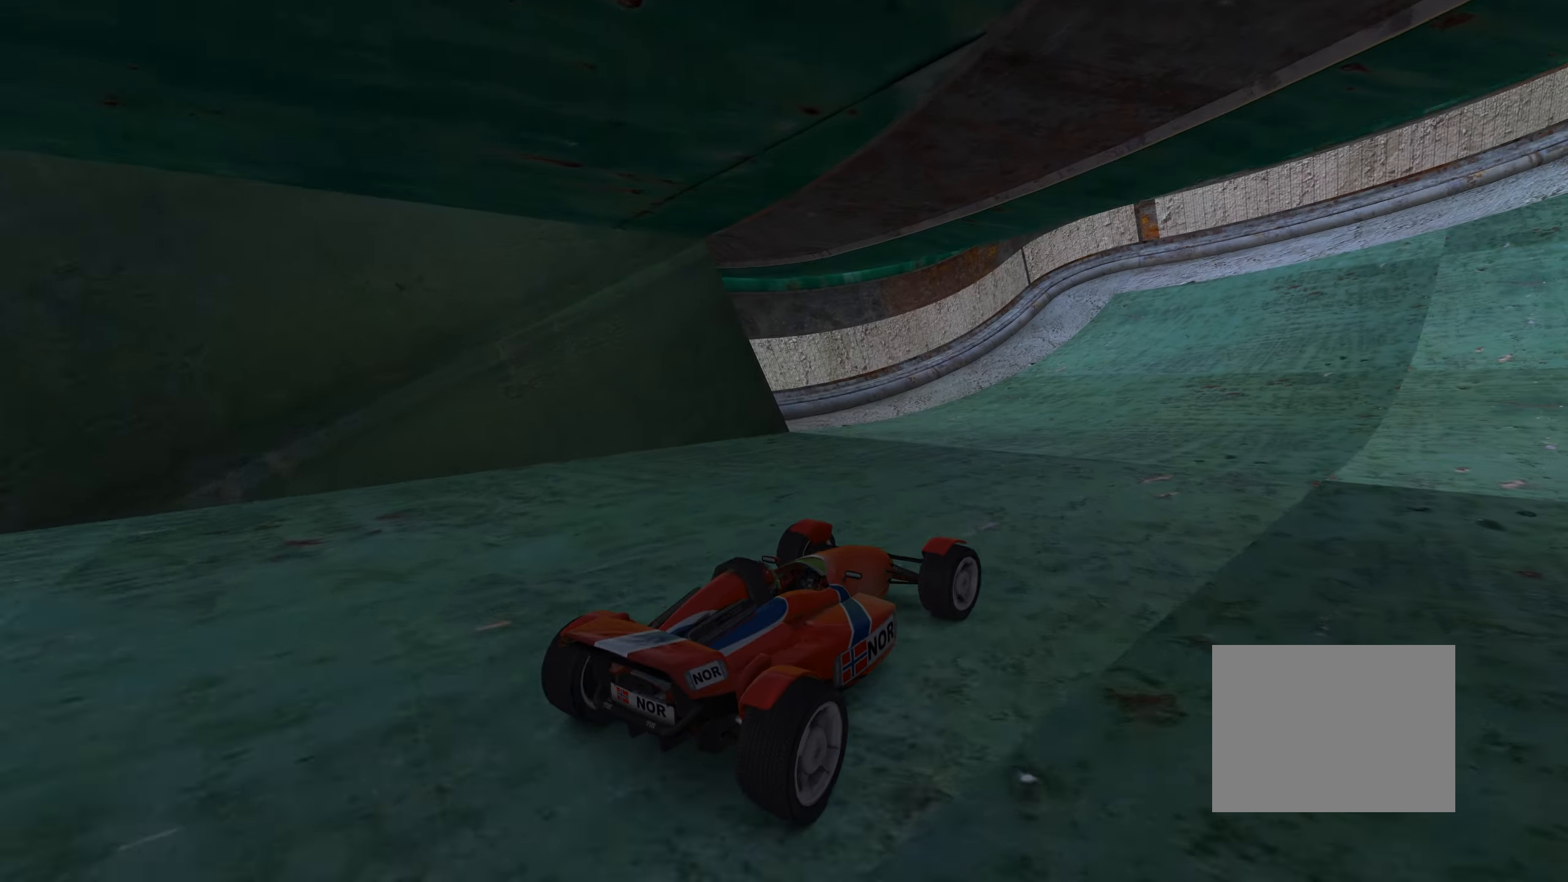
{"keys": ["right", "up"], "events": [[16, "right", "up"], [83, "right", "down"], [333, "right", "up"], [450, "right", "down"]]}
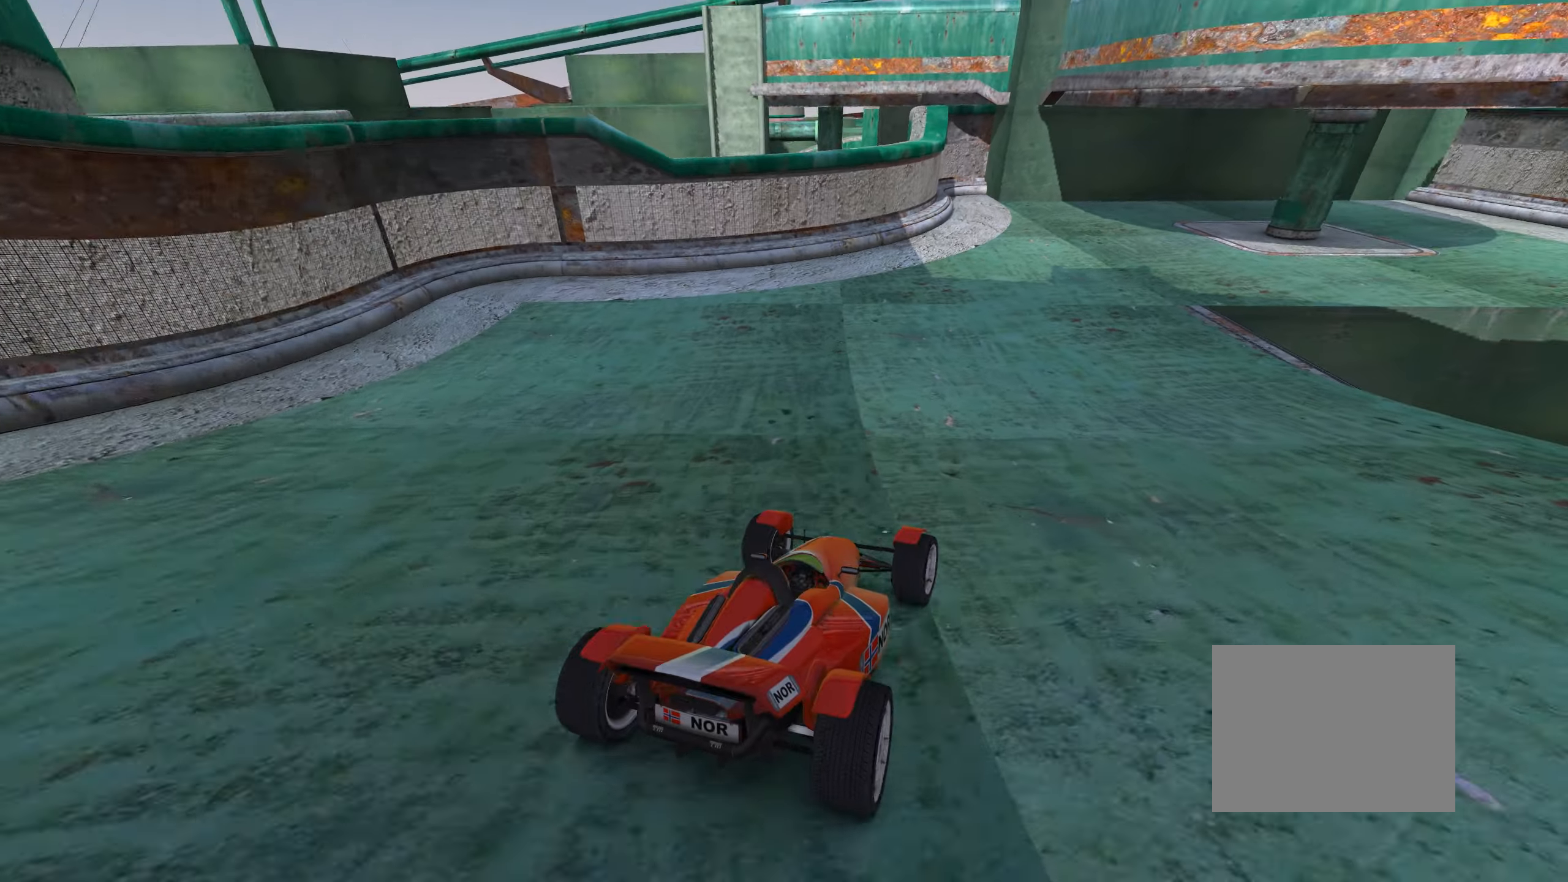
{"keys": ["right", "up"], "events": [[116, "right", "up"], [150, "right", "down"]]}
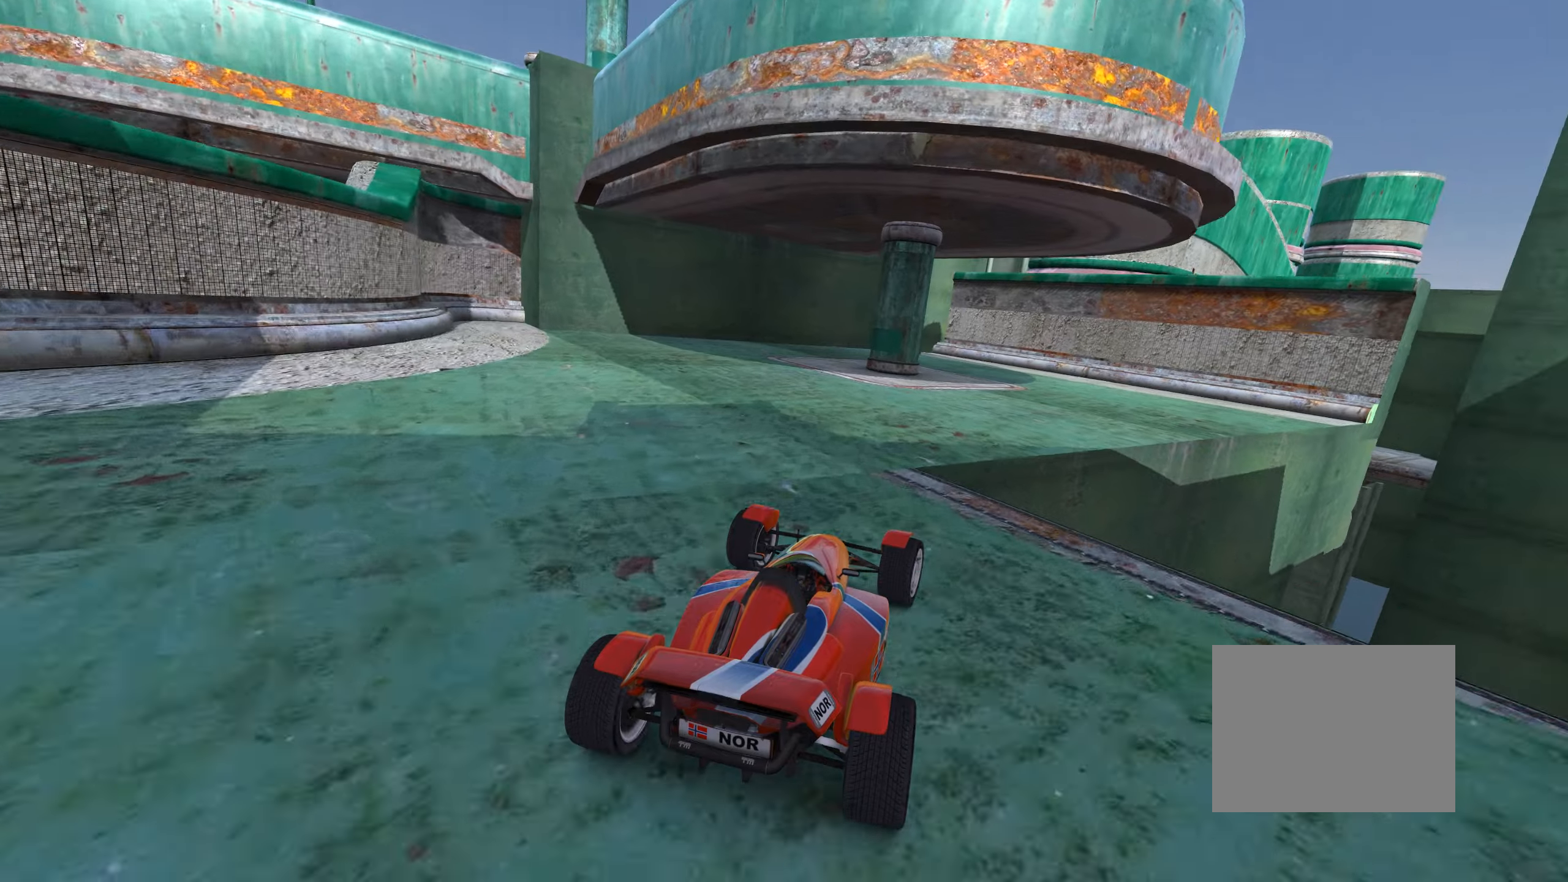
{"keys": ["left", "up"], "events": [[67, "right", "up"], [133, "left", "down"], [383, "left", "up"], [450, "left", "down"]]}